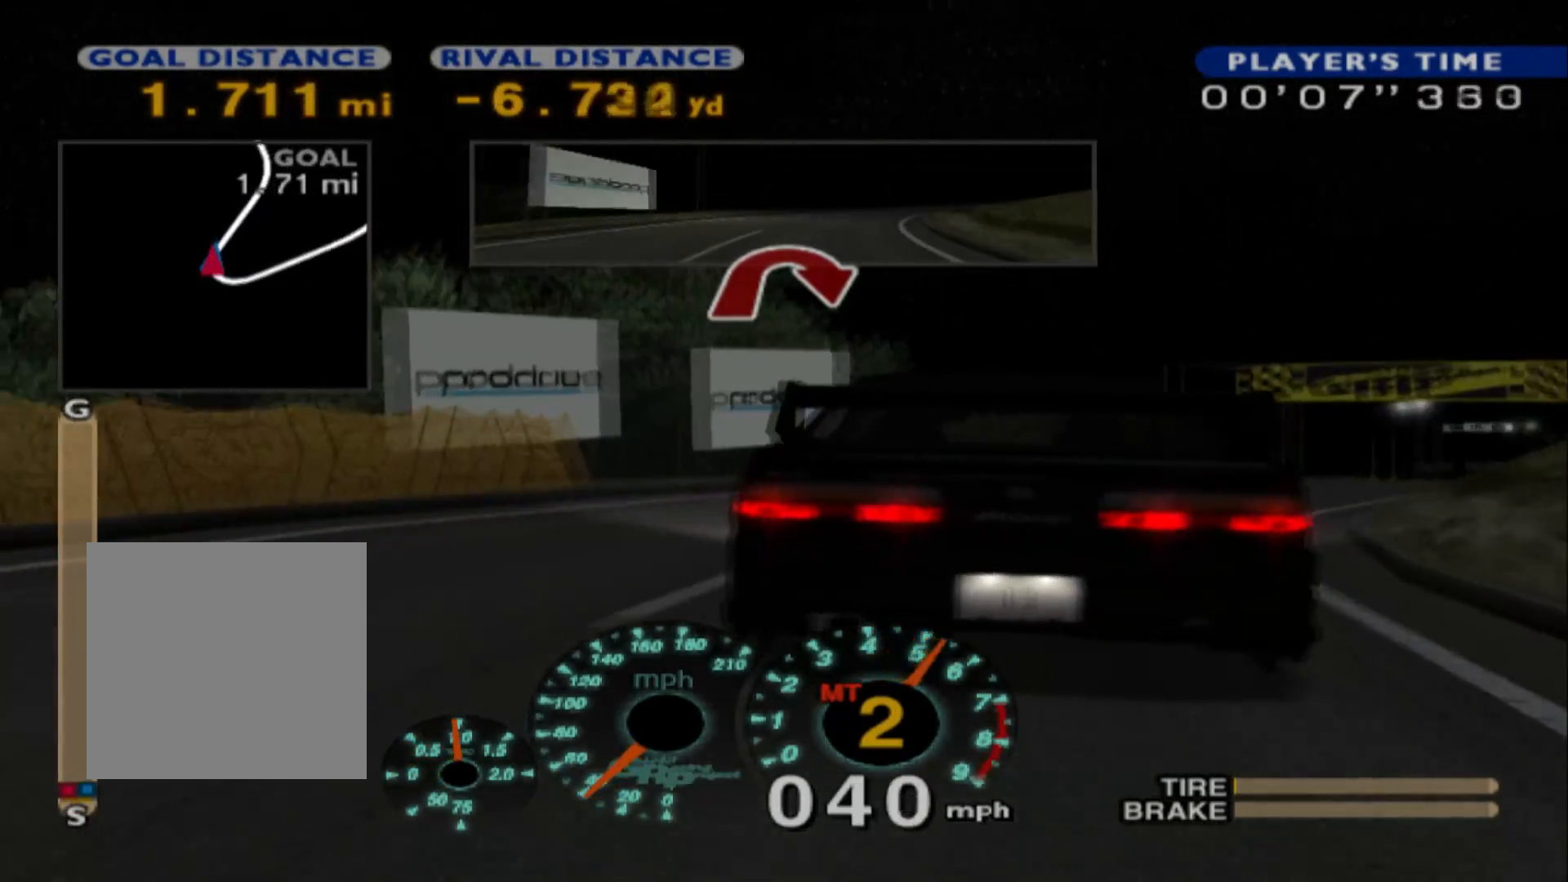
Gameplay with a controller (Xbox layout); each line is a JSON object with the inputs held at the frame after it. "events" lists button and stick changes between this image and that frame as [ms after this image, input, new state], when the widget could be followed in between. Not read: right_stick.
{"buttons": [], "left_stick": "right", "events": [[183, "left_stick", "center"], [200, "R2", "up"], [267, "left_stick", "right"]]}
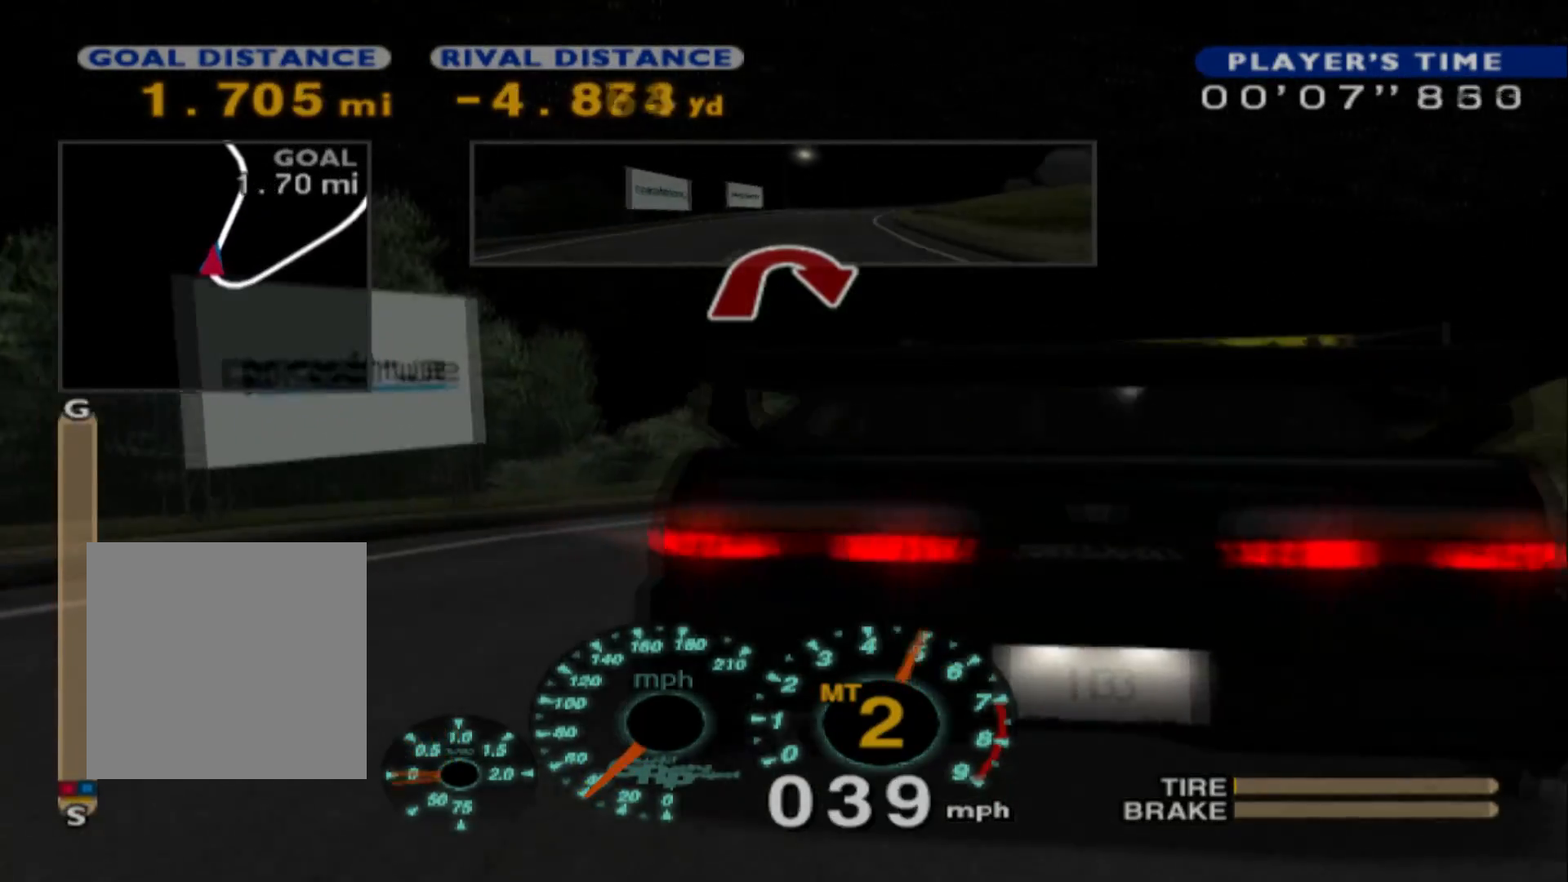
{"buttons": ["R2"], "left_stick": "center", "events": [[183, "R2", "down"], [233, "left_stick", "center"]]}
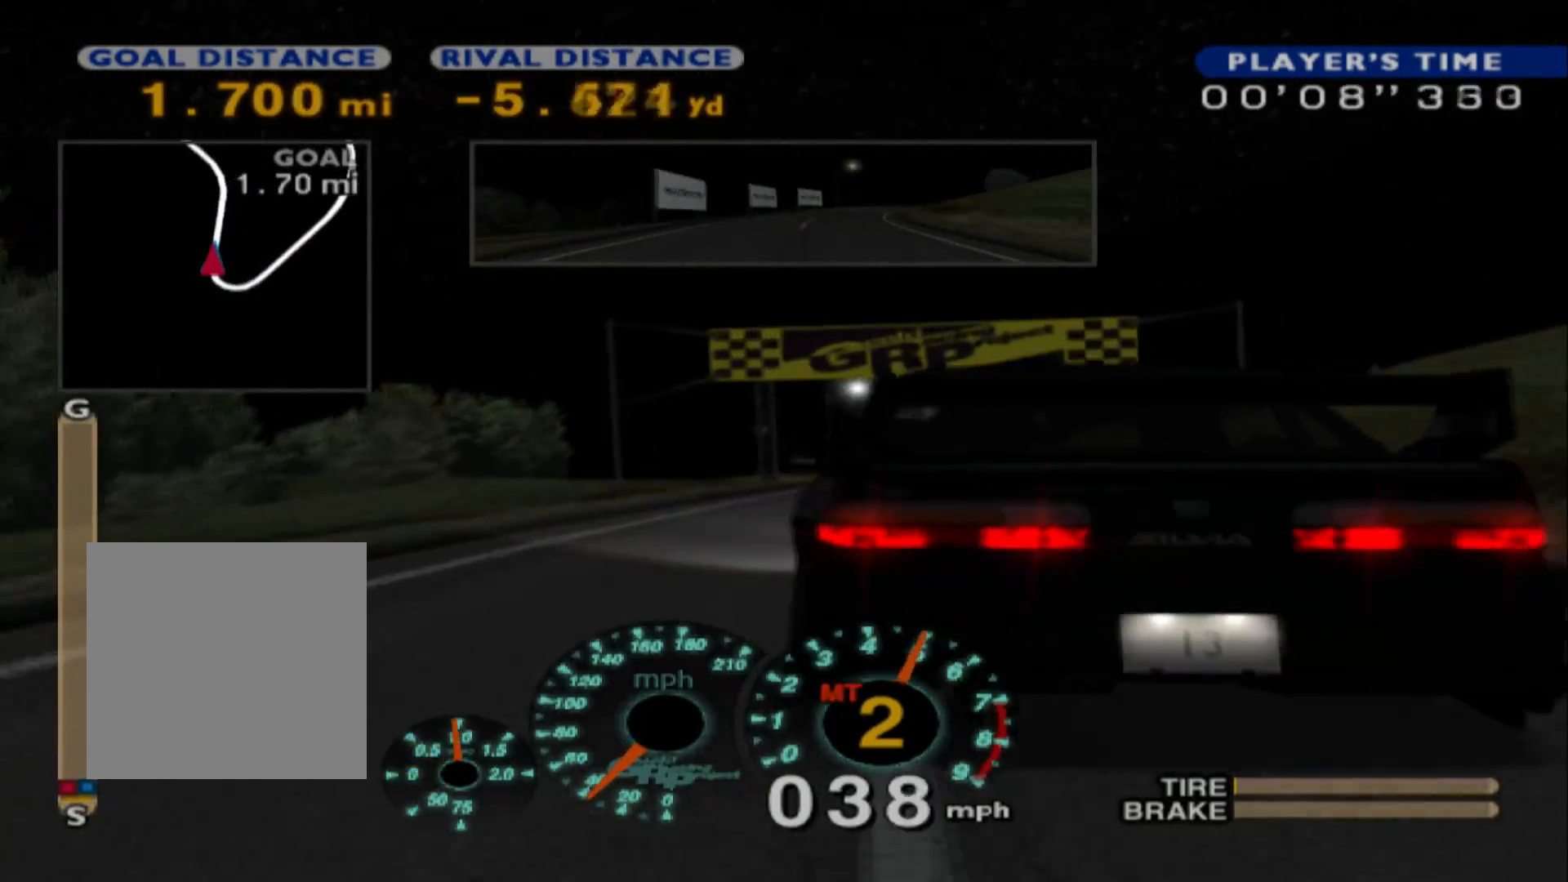
{"buttons": ["R2"], "left_stick": "center", "events": [[200, "left_stick", "right"], [483, "left_stick", "center"]]}
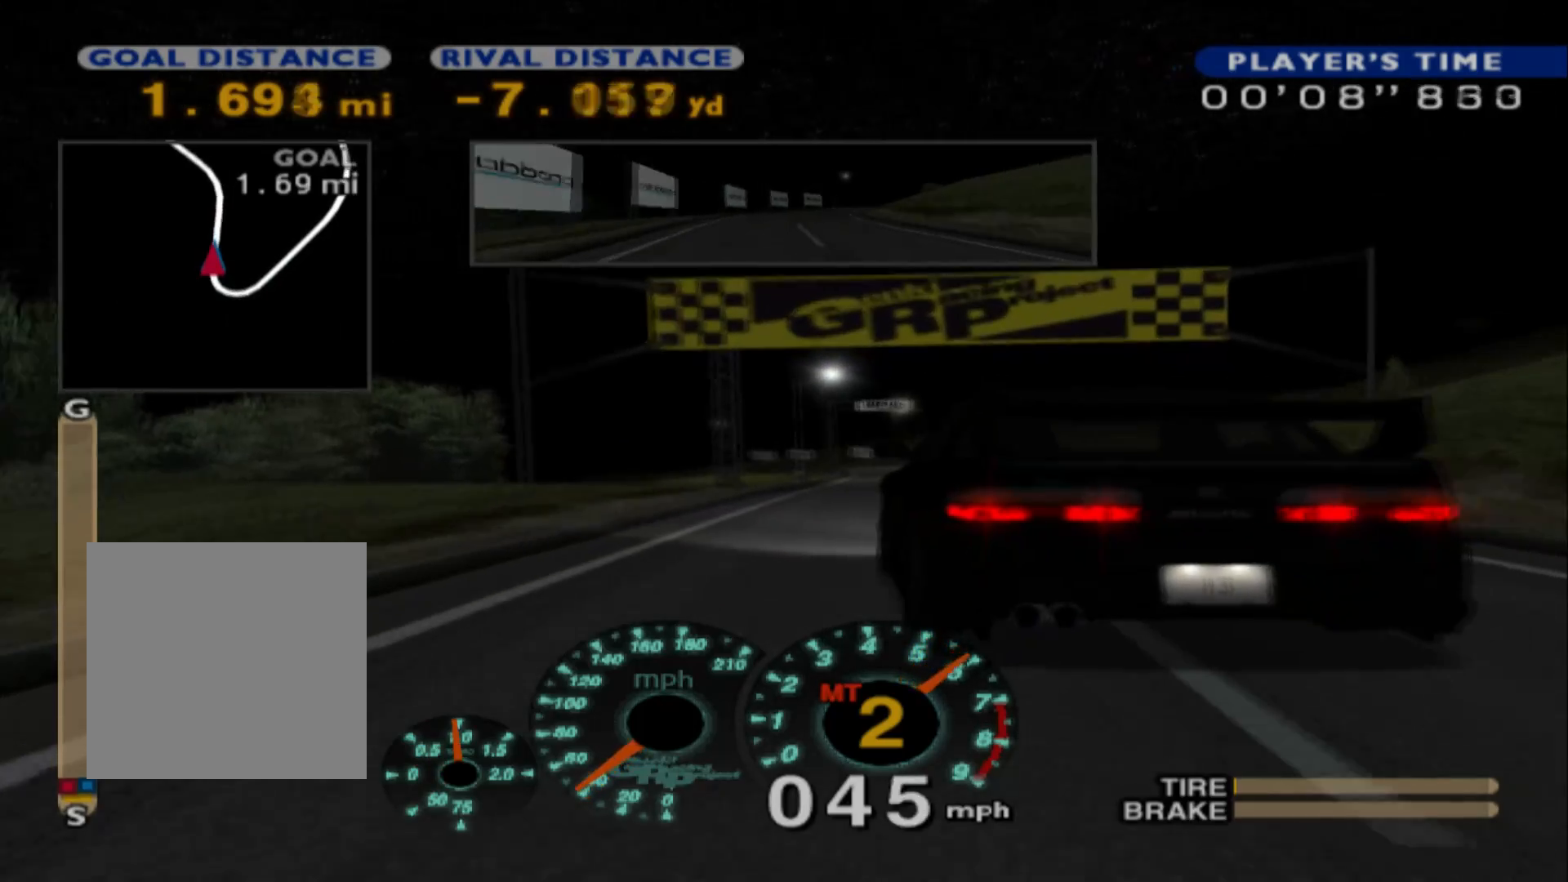
{"buttons": ["R2"], "left_stick": "right", "events": [[200, "left_stick", "right"]]}
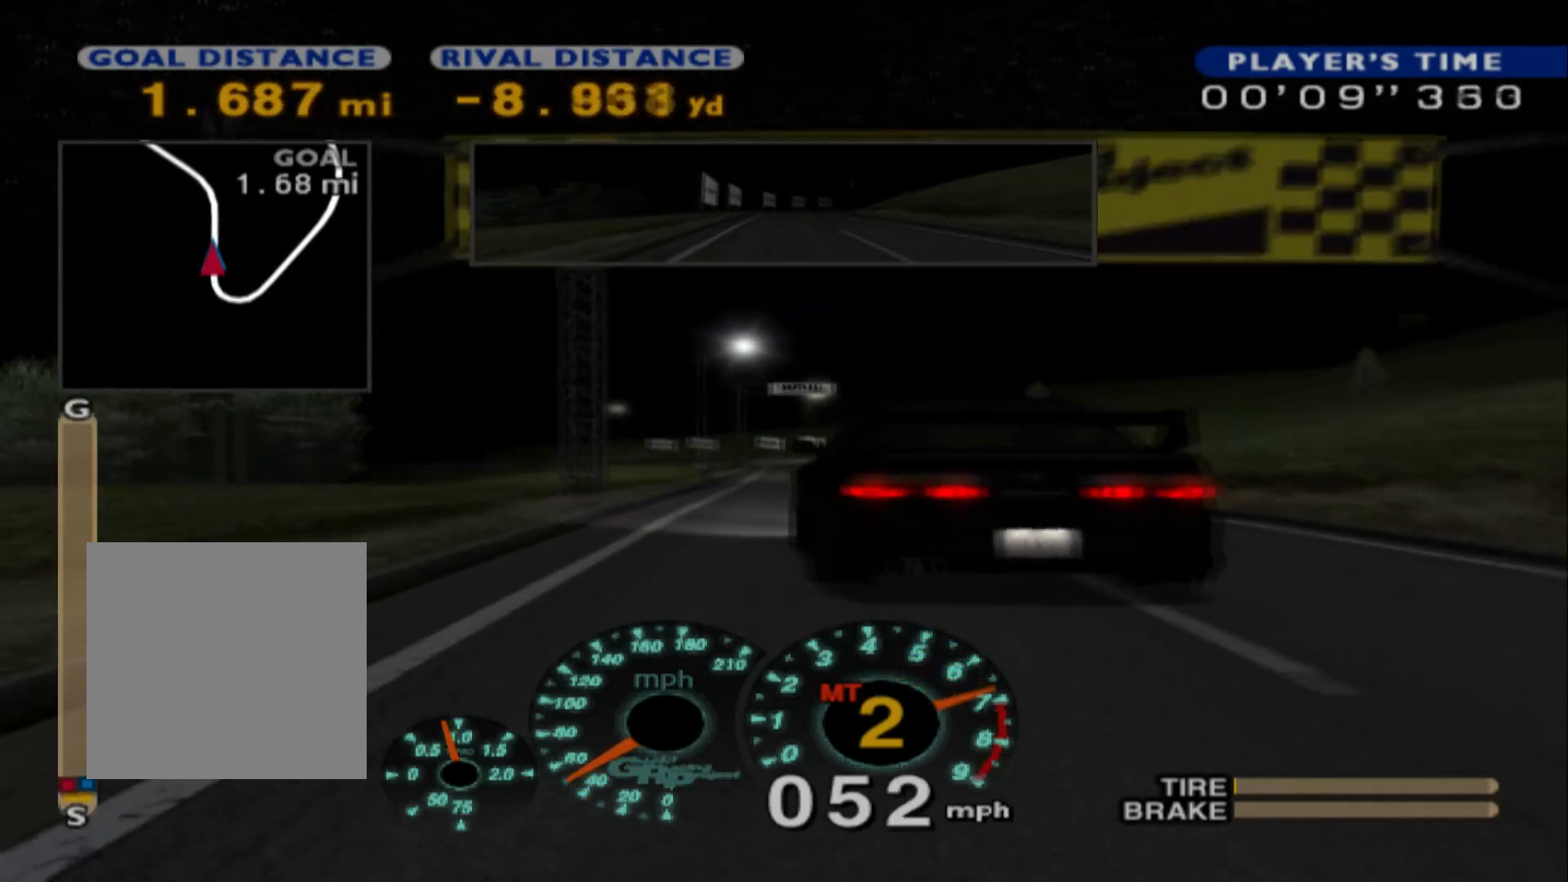
{"buttons": ["R2"], "left_stick": "center", "events": [[117, "left_stick", "center"], [233, "A", "down"], [367, "A", "up"]]}
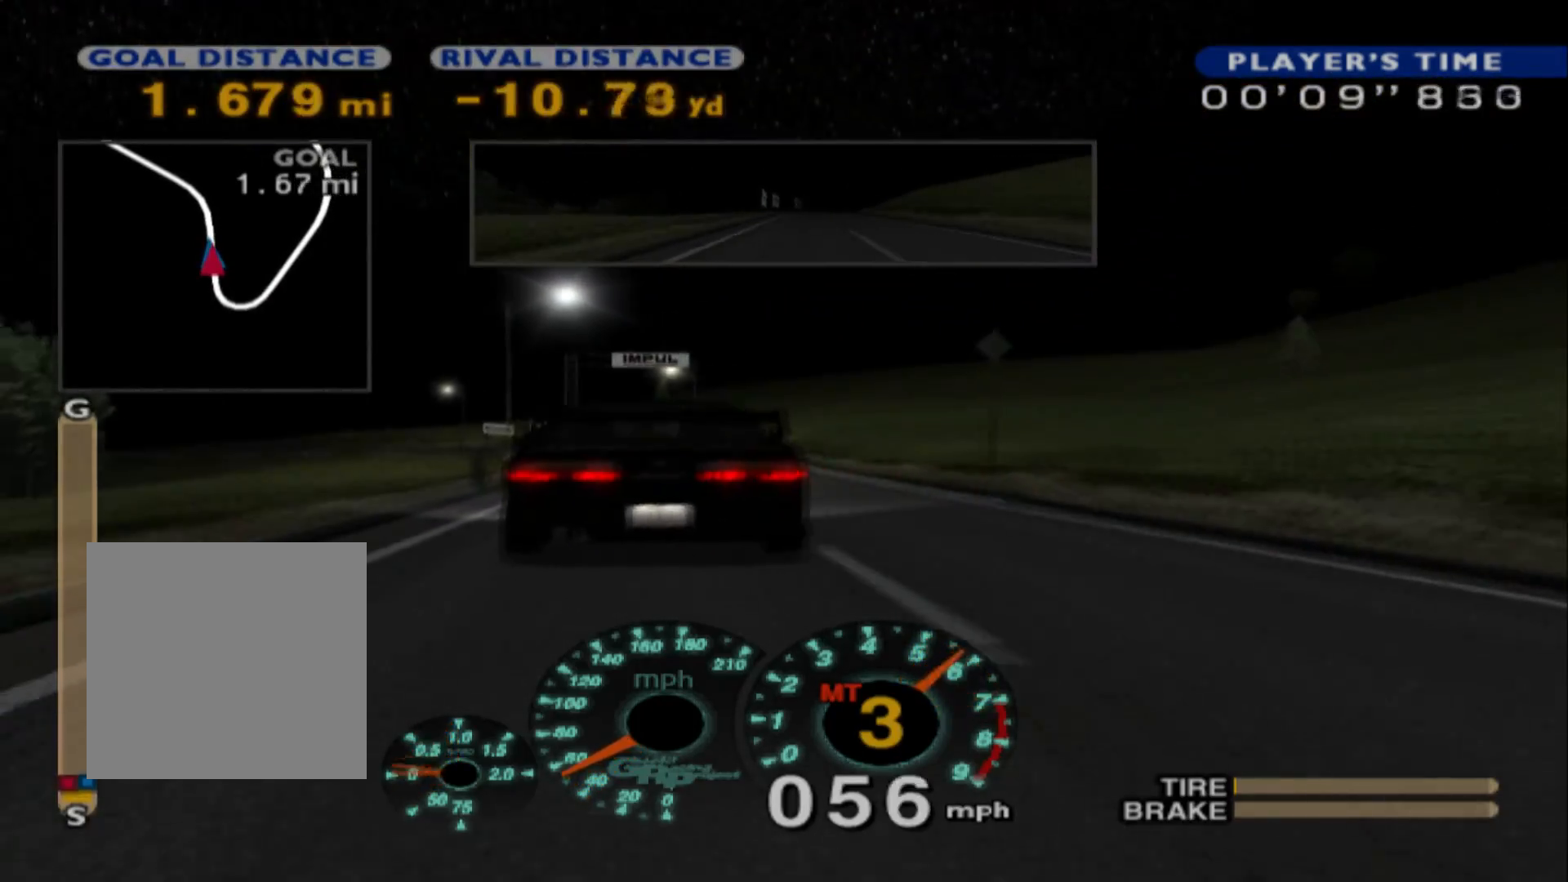
{"buttons": ["R2"], "left_stick": "left", "events": [[317, "left_stick", "left"]]}
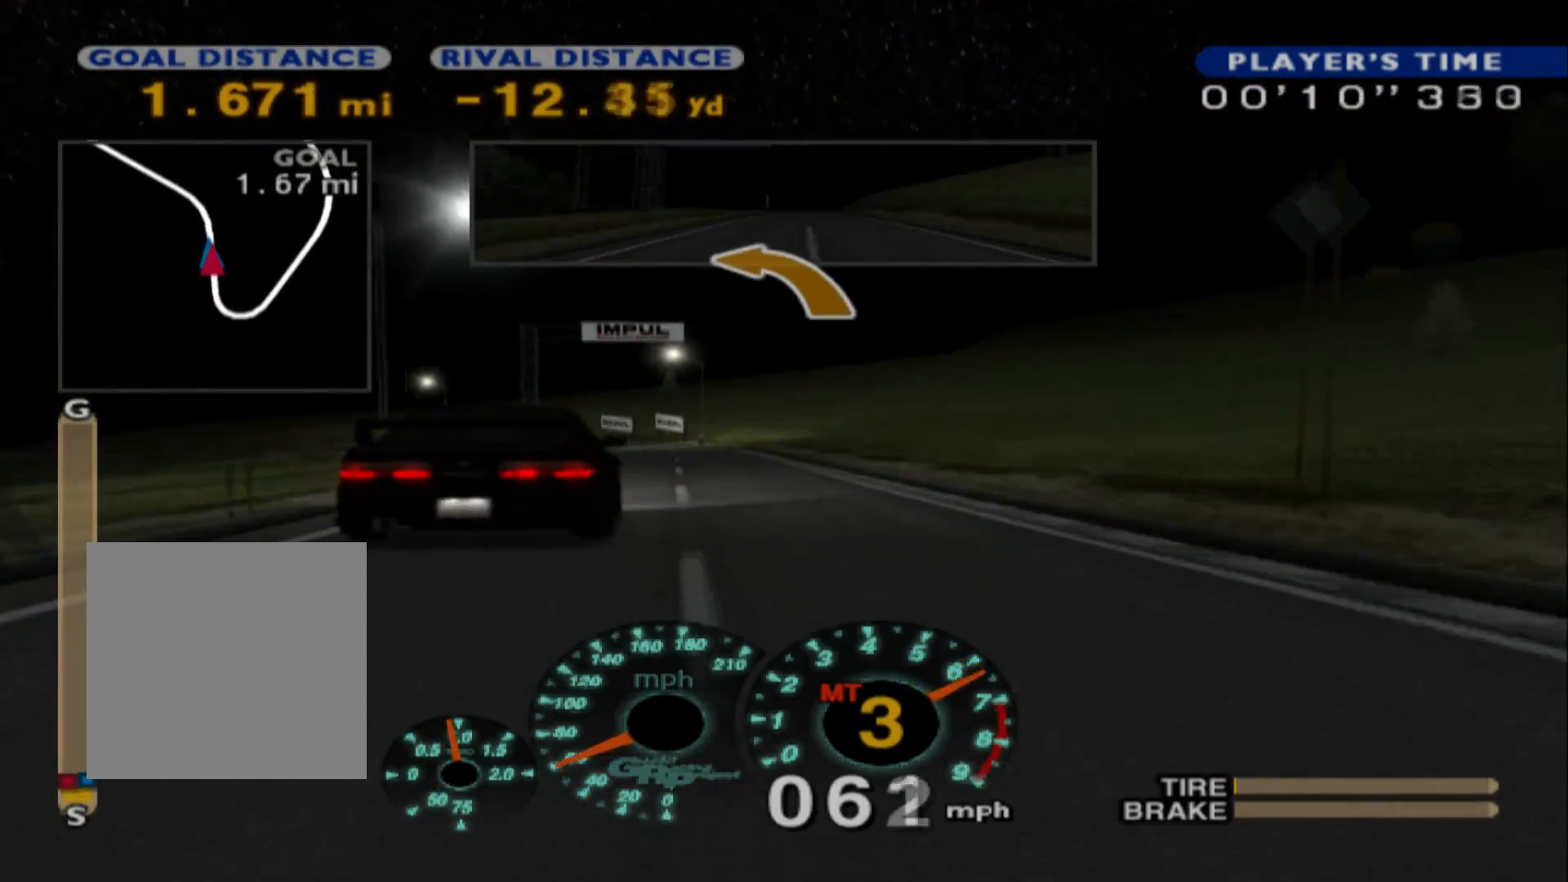
{"buttons": ["R2"], "left_stick": "left", "events": [[67, "left_stick", "center"], [250, "left_stick", "left"]]}
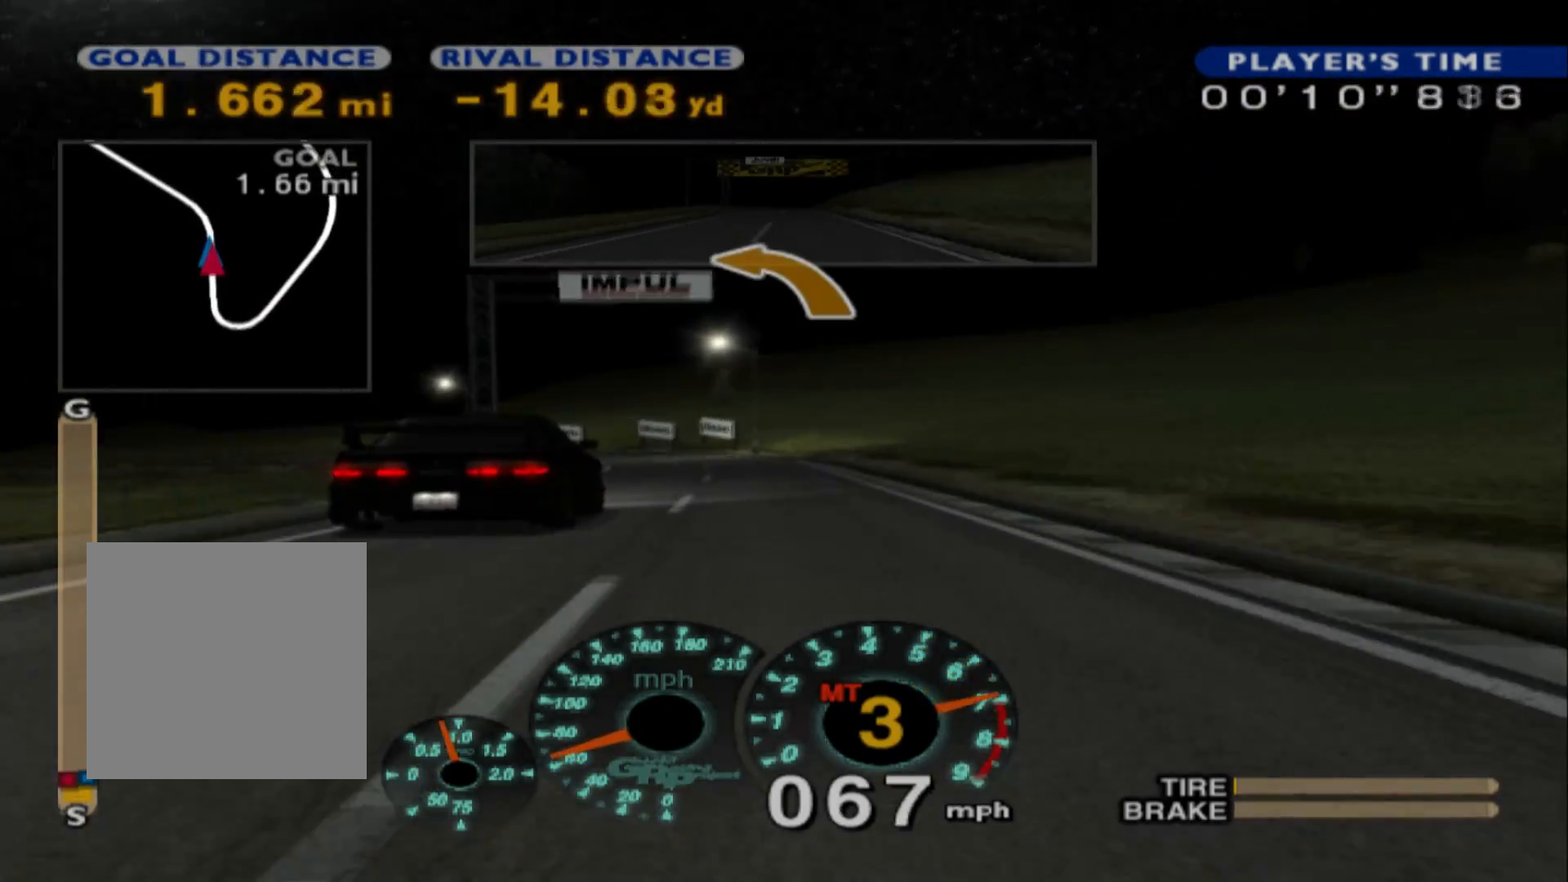
{"buttons": ["R2"], "left_stick": "center", "events": [[100, "left_stick", "center"], [150, "A", "down"], [267, "A", "up"]]}
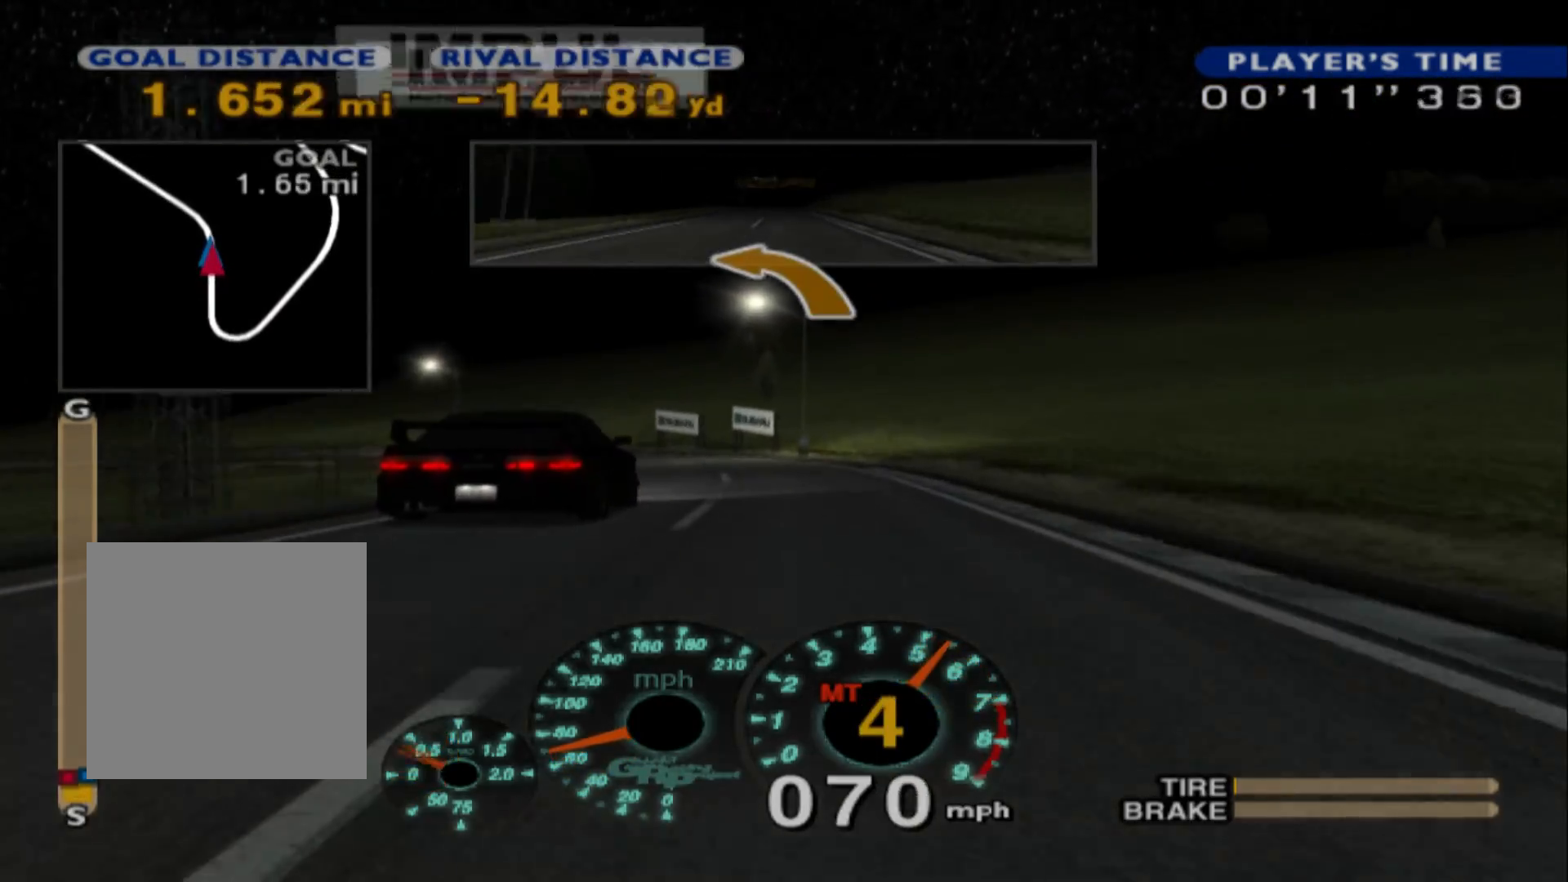
{"buttons": [], "left_stick": "left", "events": [[100, "R2", "up"], [150, "left_stick", "left"]]}
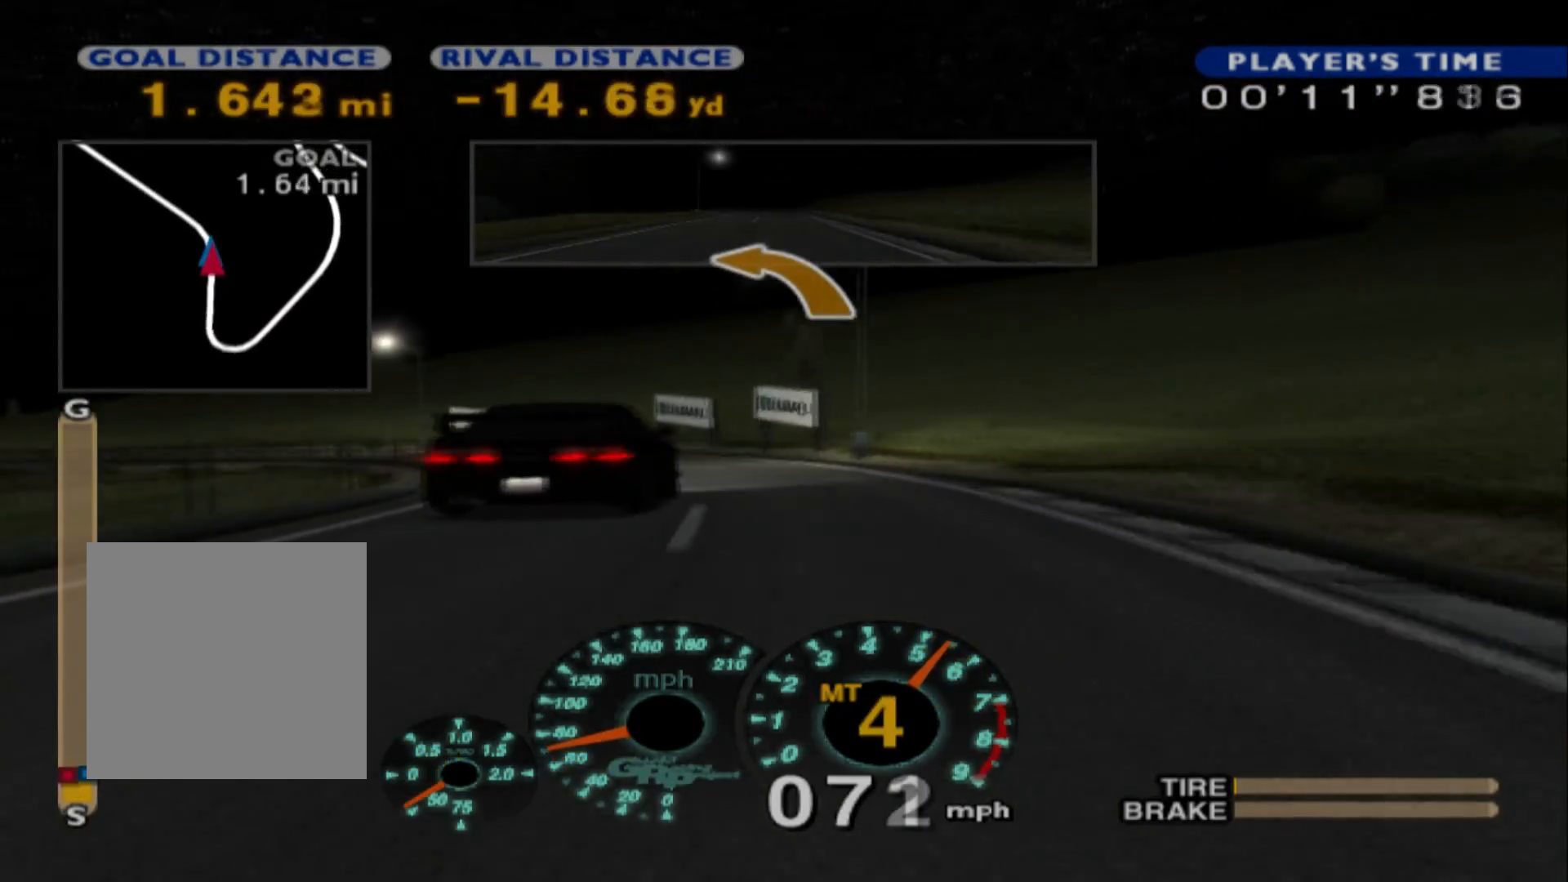
{"buttons": [], "left_stick": "left", "events": []}
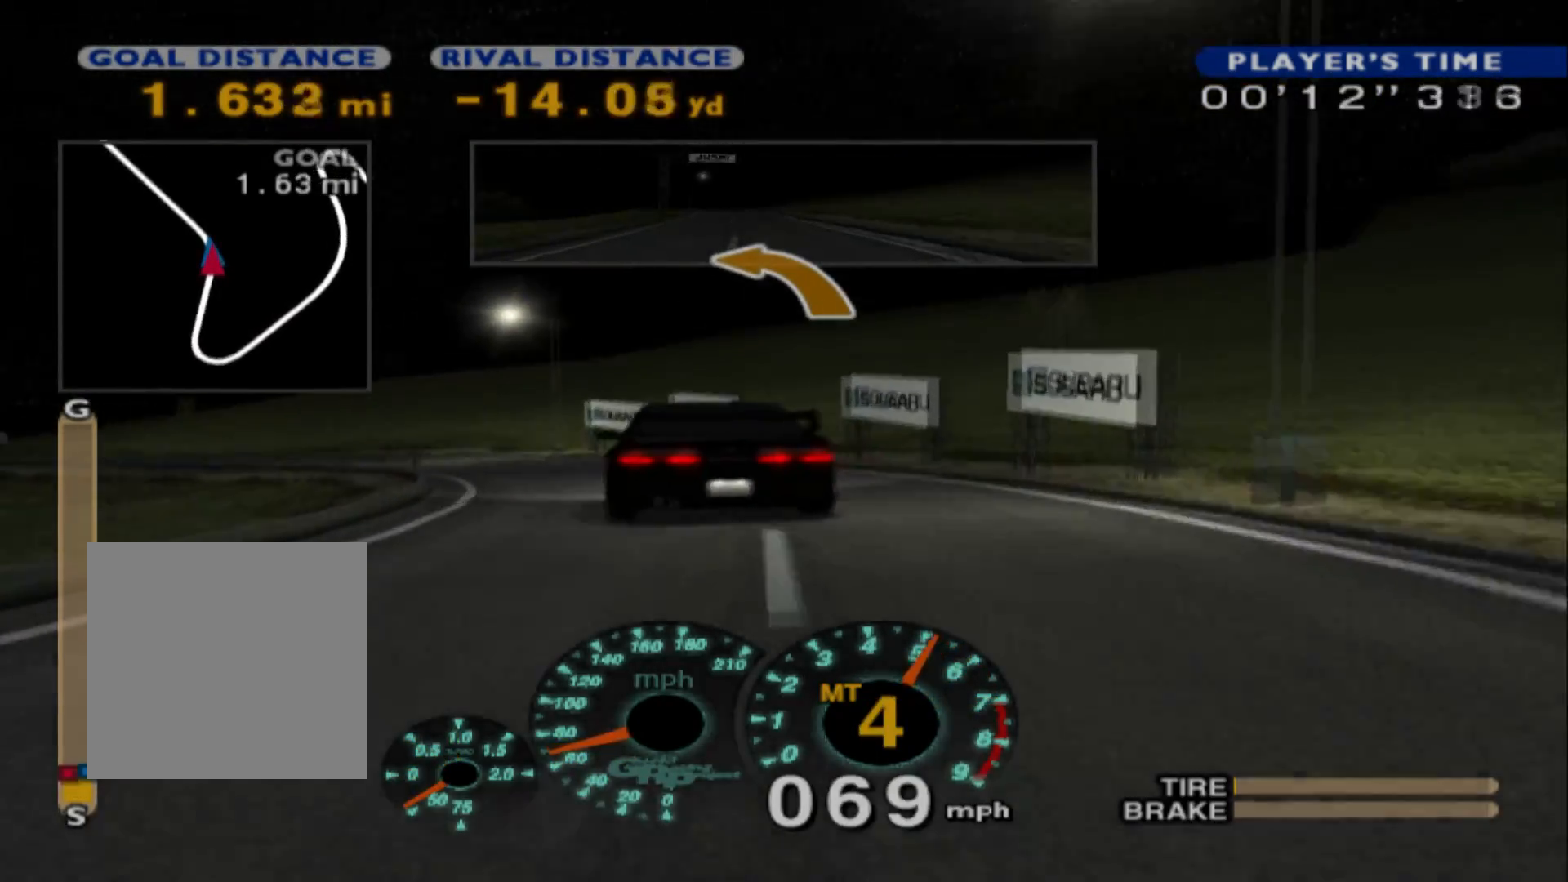
{"buttons": [], "left_stick": "left", "events": [[183, "X", "down"], [283, "X", "up"]]}
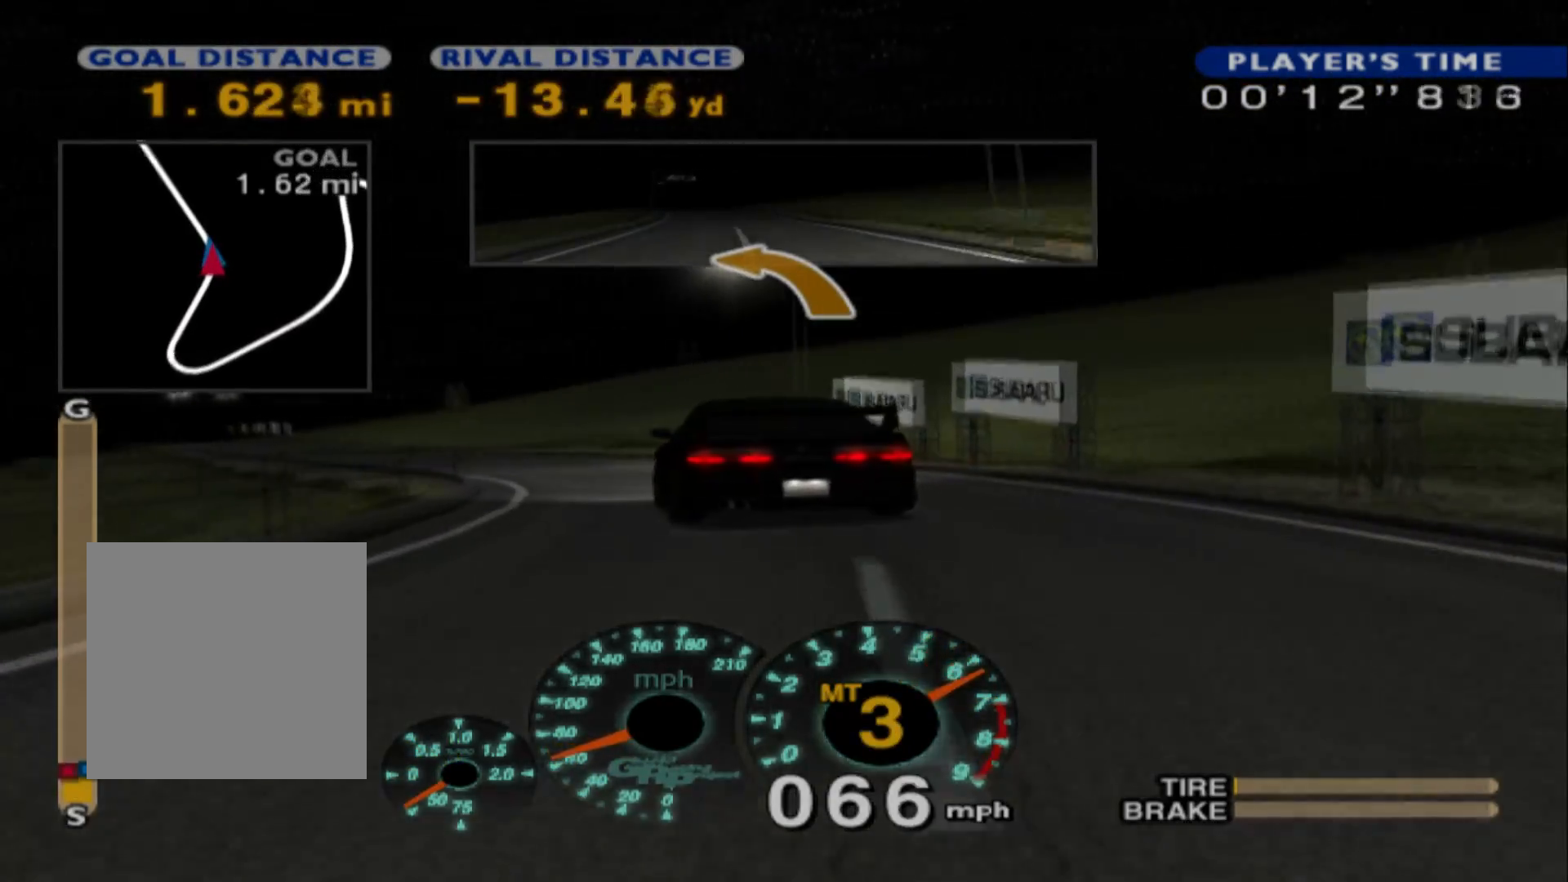
{"buttons": ["R2"], "left_stick": "left", "events": [[17, "R2", "down"], [283, "left_stick", "center"], [433, "left_stick", "left"]]}
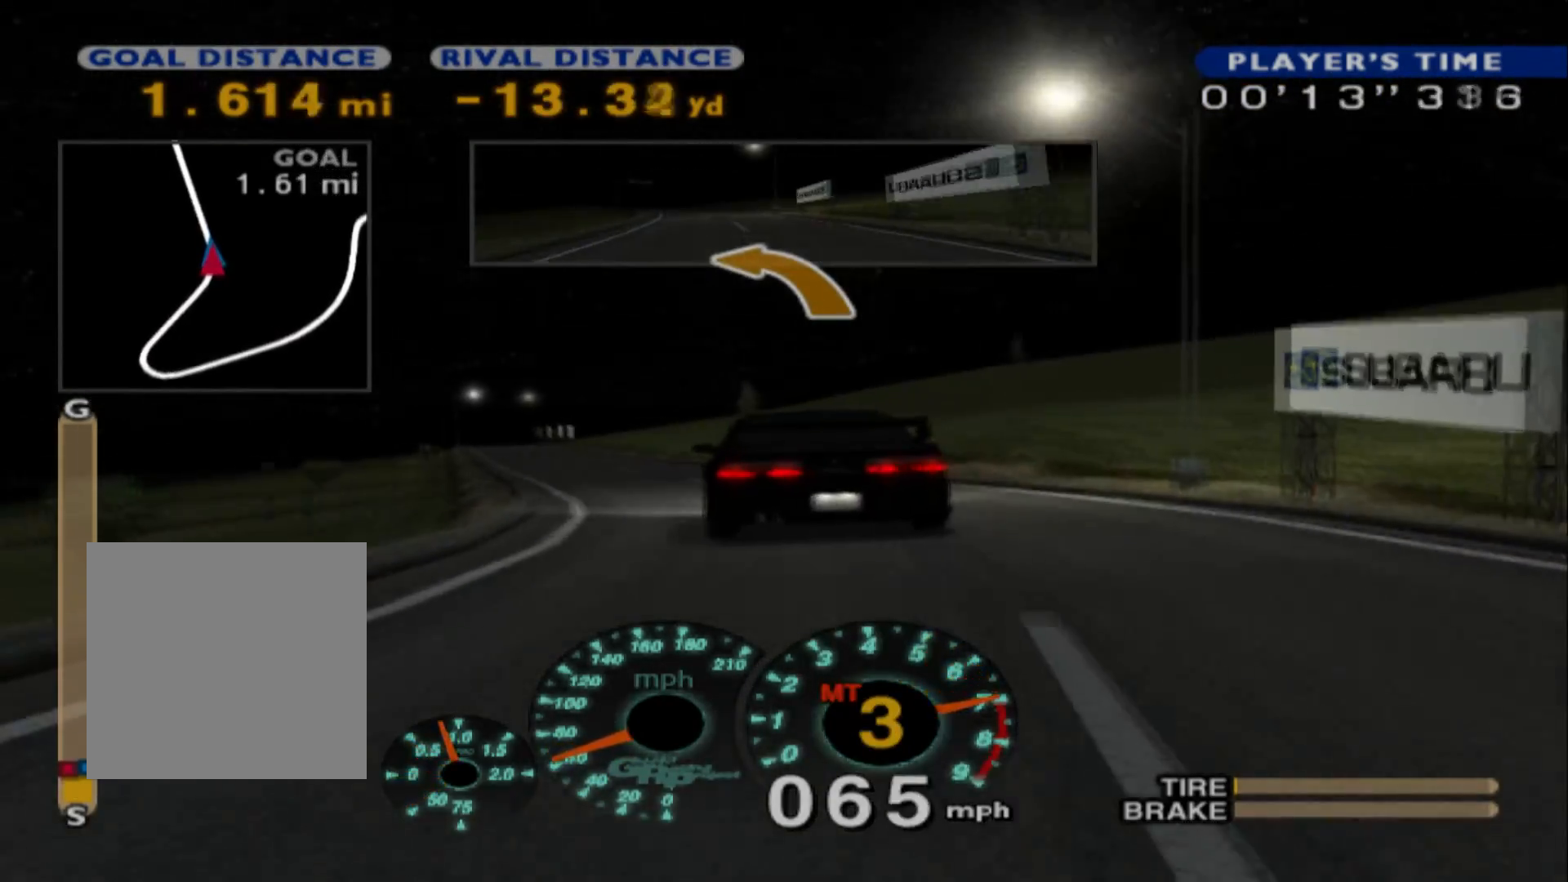
{"buttons": ["R2"], "left_stick": "left", "events": [[300, "A", "down"], [433, "A", "up"]]}
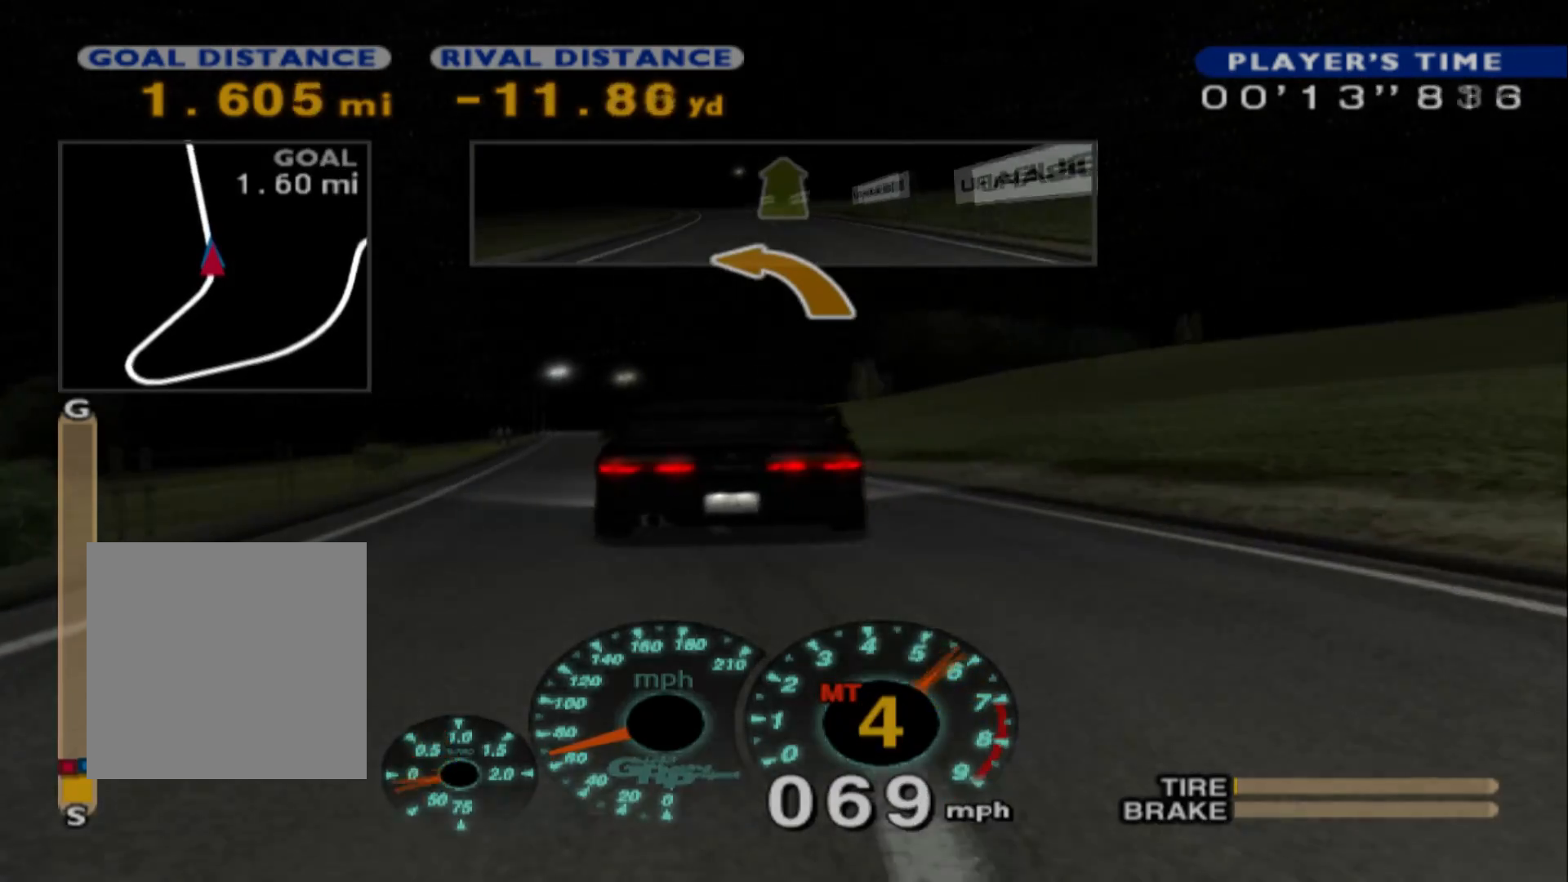
{"buttons": ["R2"], "left_stick": "left", "events": [[67, "left_stick", "center"], [183, "left_stick", "left"]]}
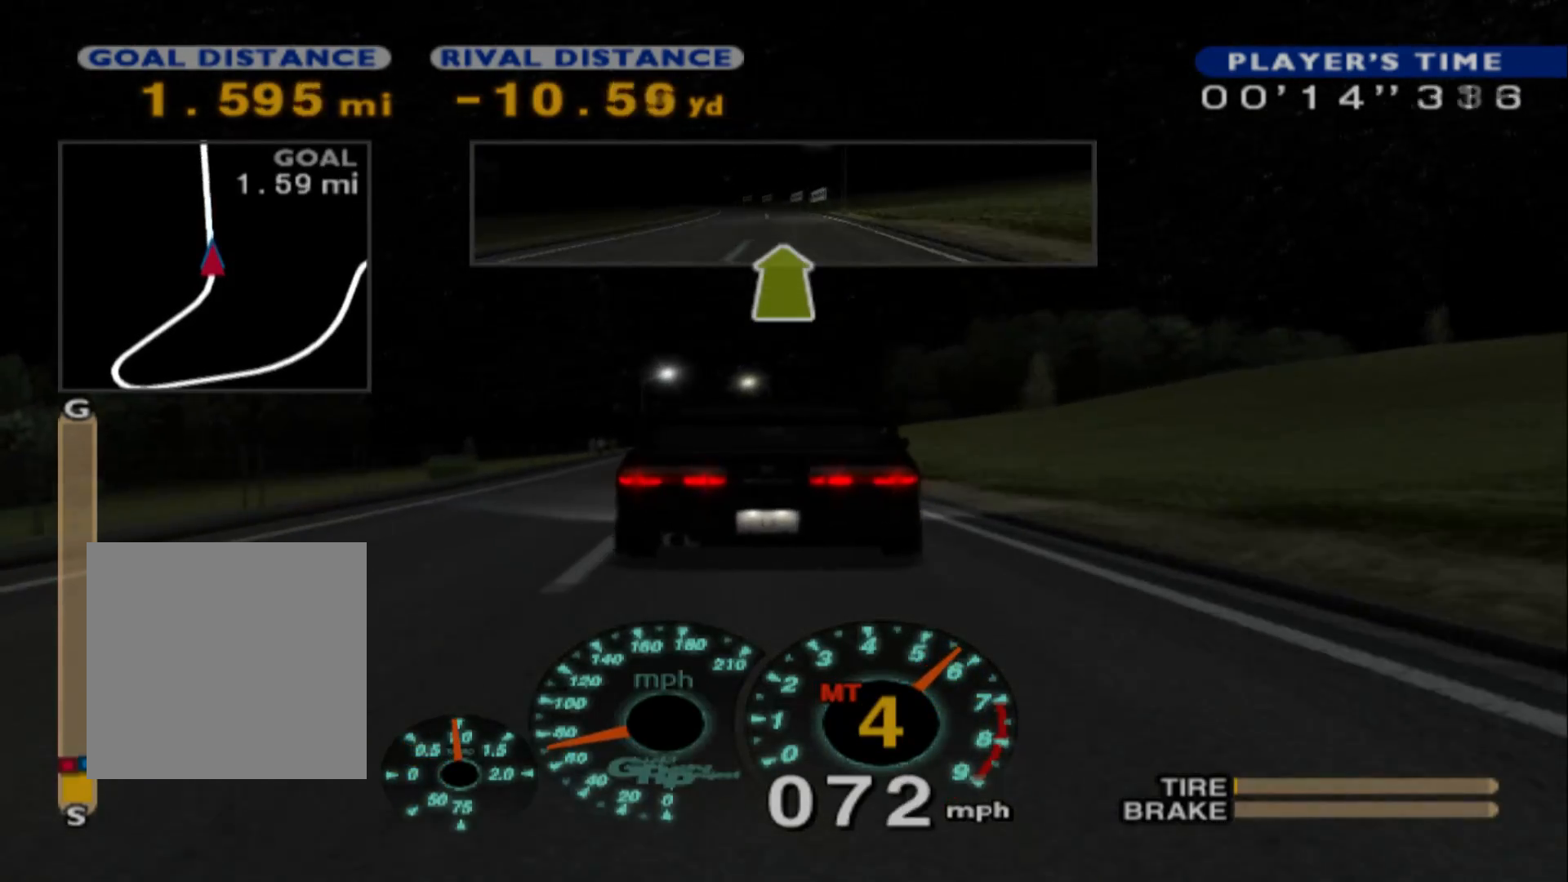
{"buttons": ["R2"], "left_stick": "center", "events": [[283, "left_stick", "center"]]}
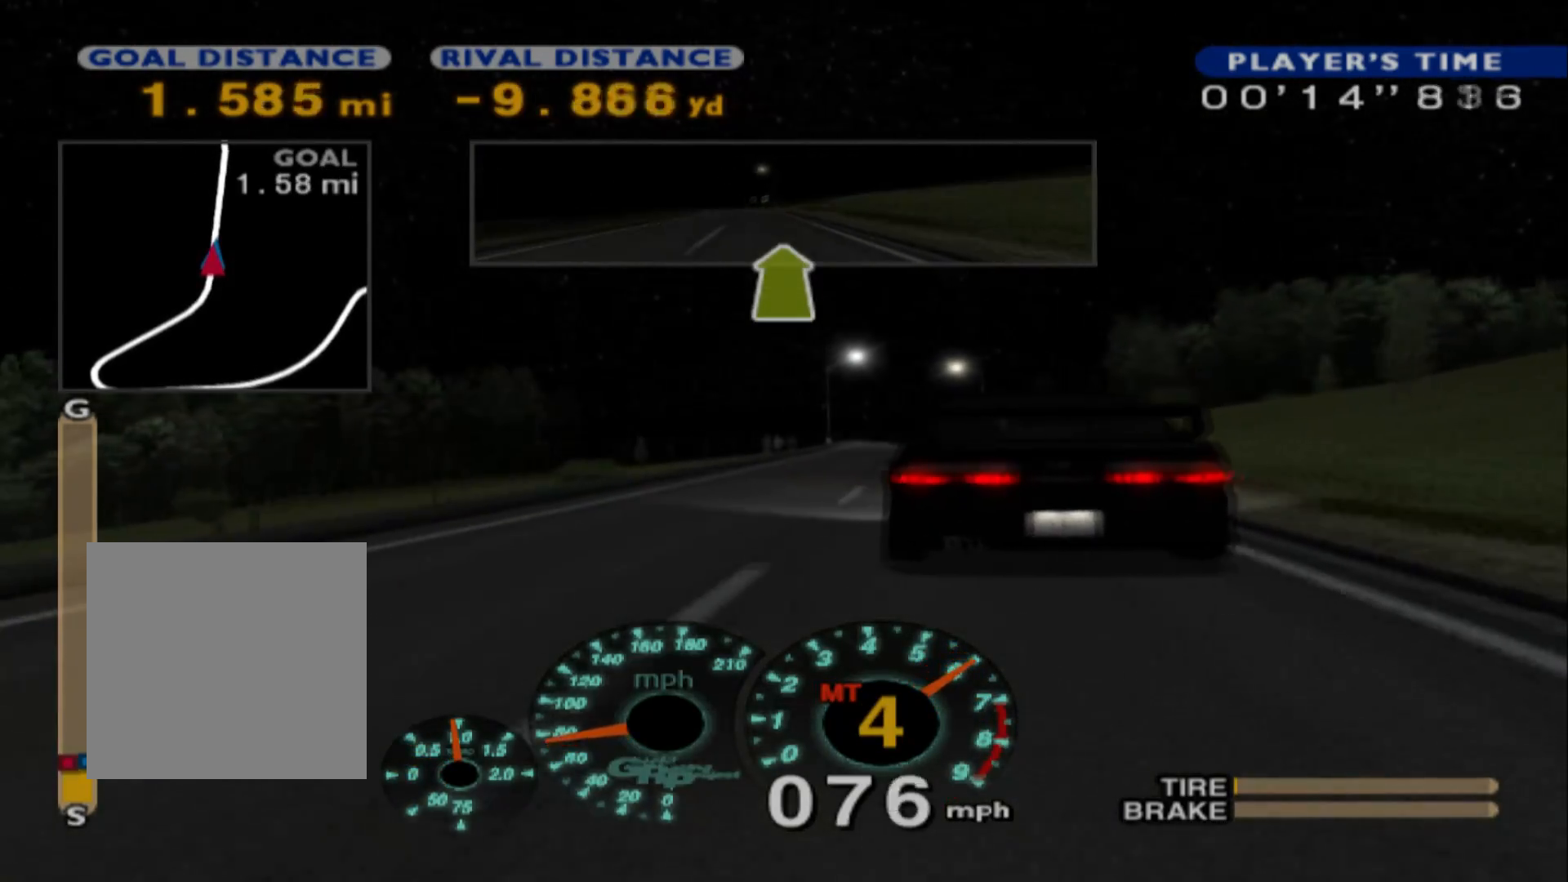
{"buttons": ["R2"], "left_stick": "right", "events": [[83, "left_stick", "right"], [267, "left_stick", "center"], [450, "left_stick", "right"]]}
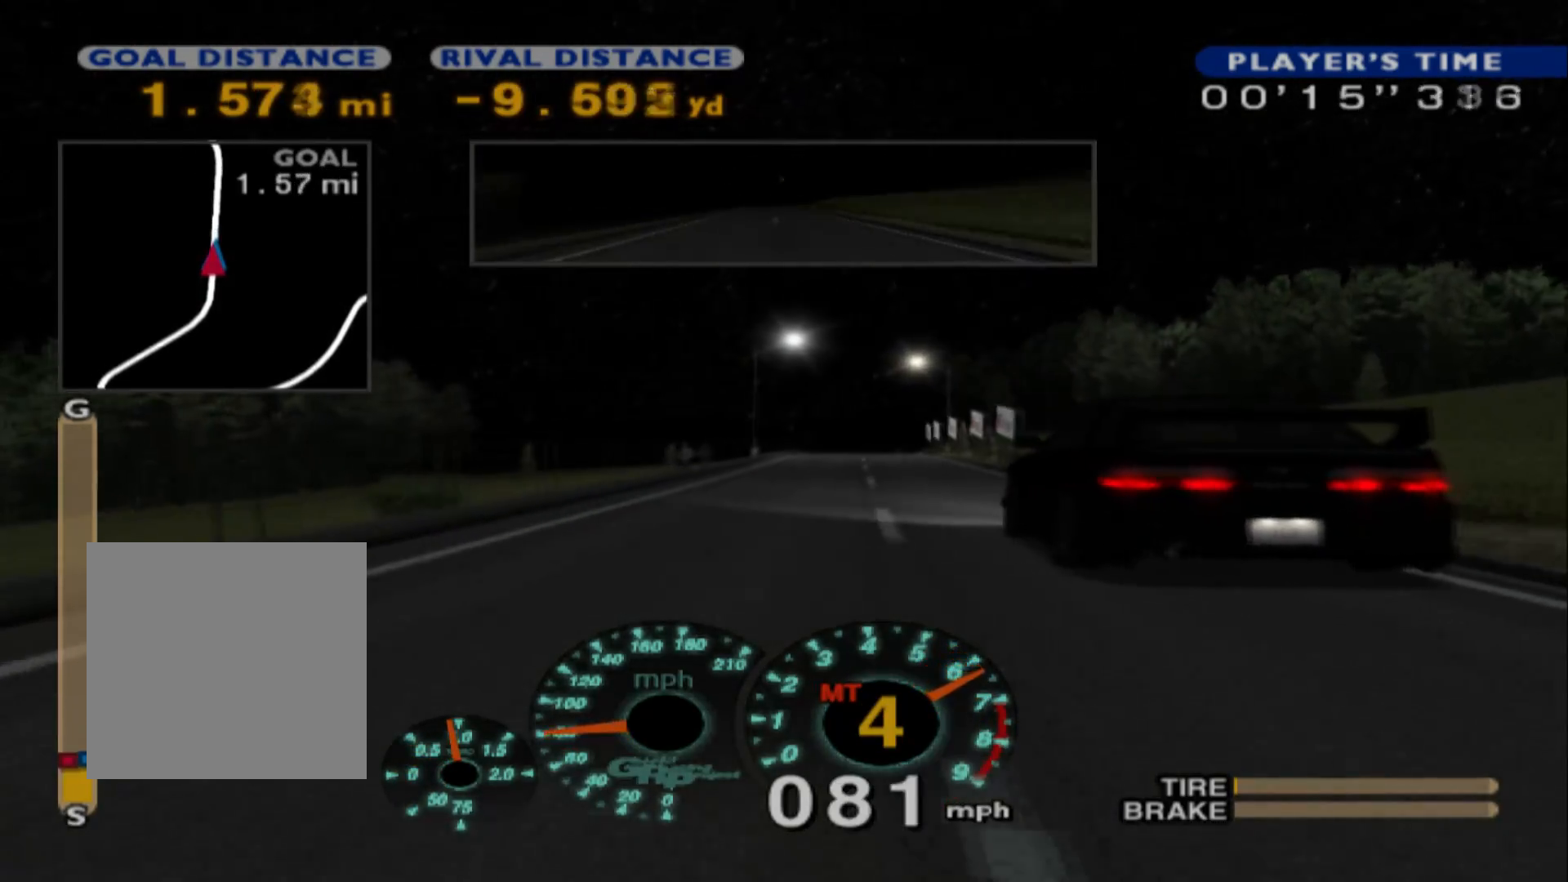
{"buttons": ["R2"], "left_stick": "right", "events": [[133, "left_stick", "center"], [417, "left_stick", "right"]]}
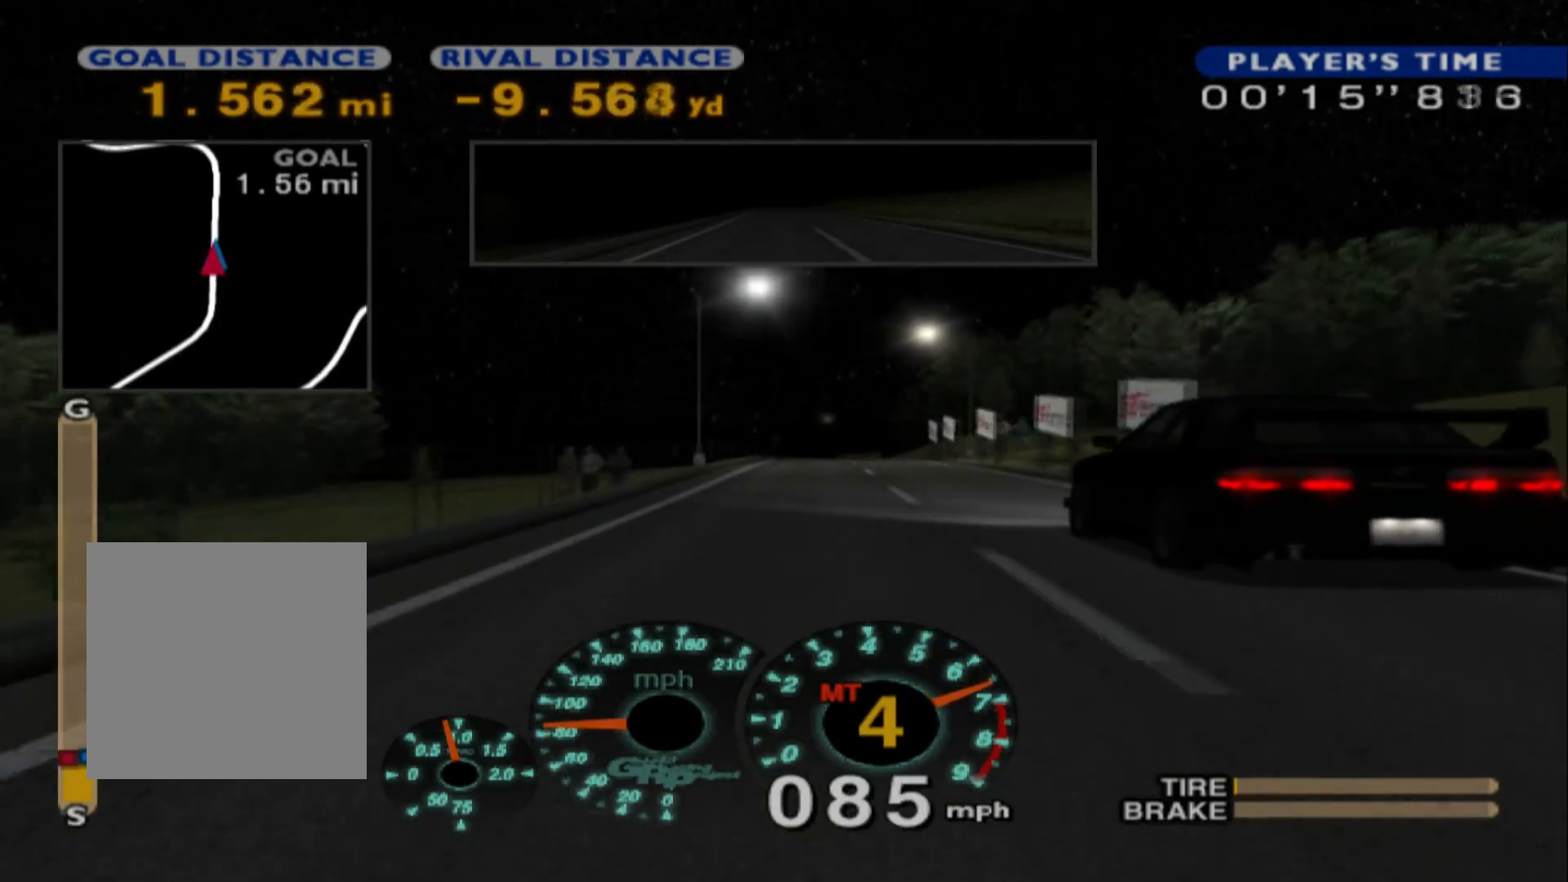
{"buttons": ["R2"], "left_stick": "center", "events": [[67, "left_stick", "center"]]}
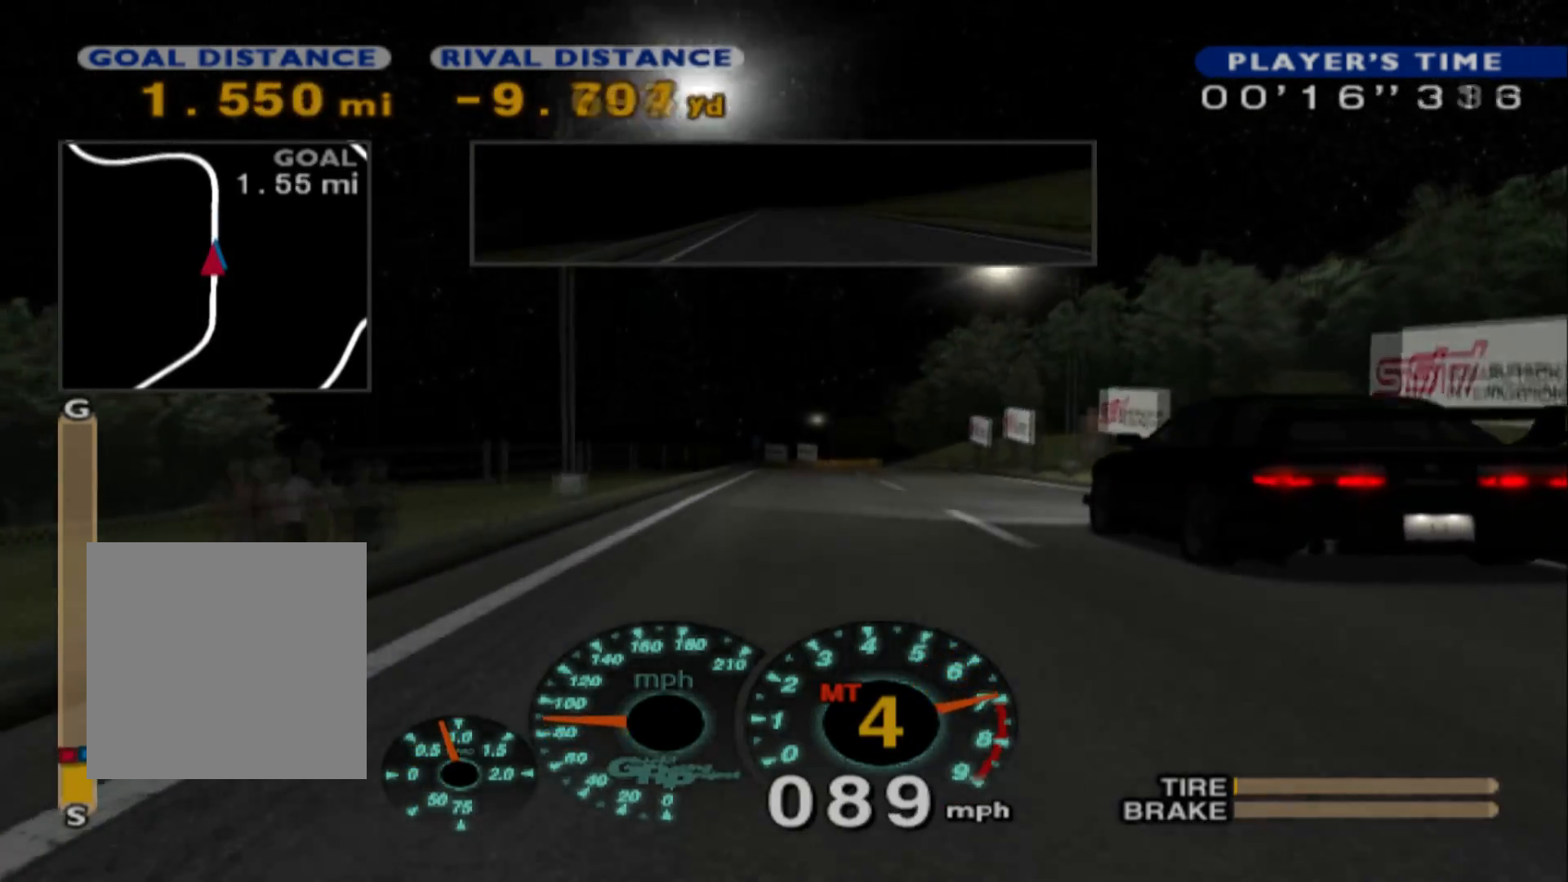
{"buttons": ["R2"], "left_stick": "center", "events": [[67, "A", "down"], [67, "left_stick", "right"], [217, "A", "up"], [217, "left_stick", "center"]]}
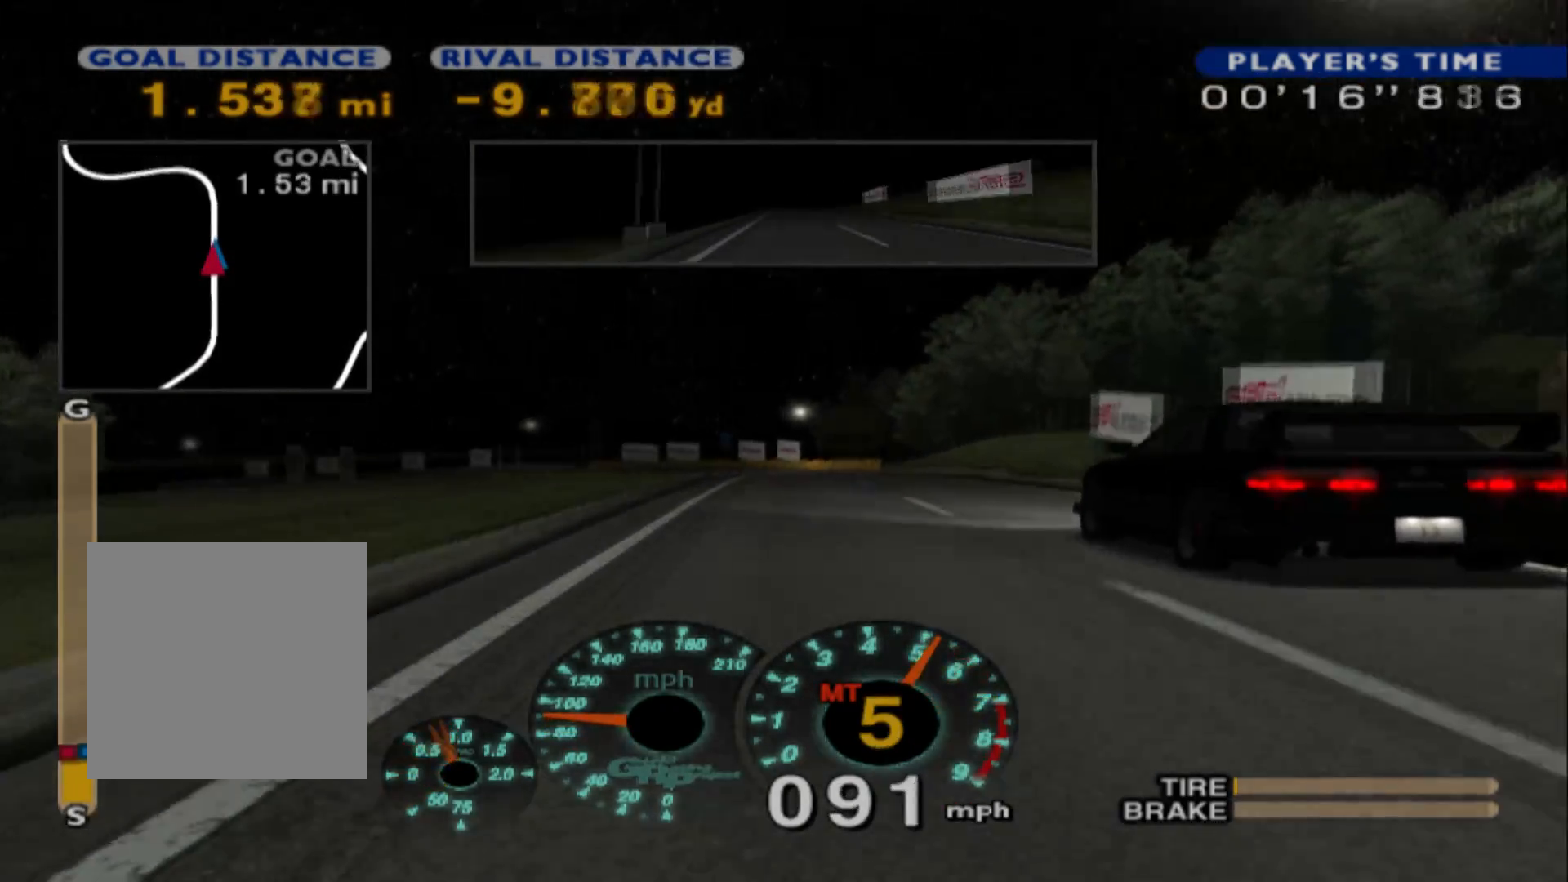
{"buttons": ["R2"], "left_stick": "center", "events": [[350, "left_stick", "right"], [400, "left_stick", "center"]]}
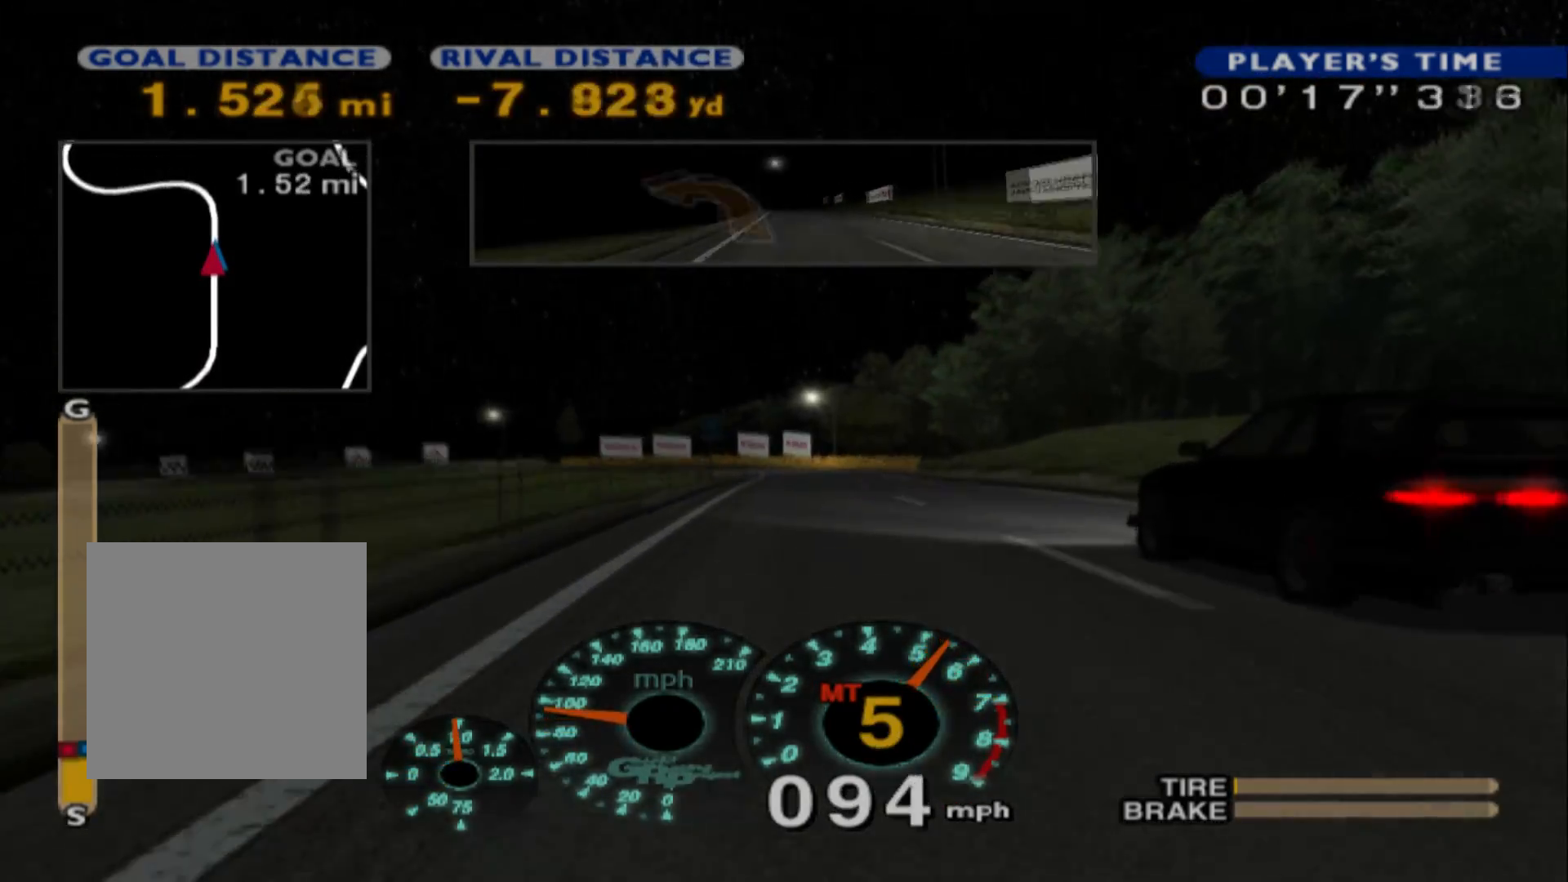
{"buttons": [], "left_stick": "center", "events": [[500, "R2", "up"]]}
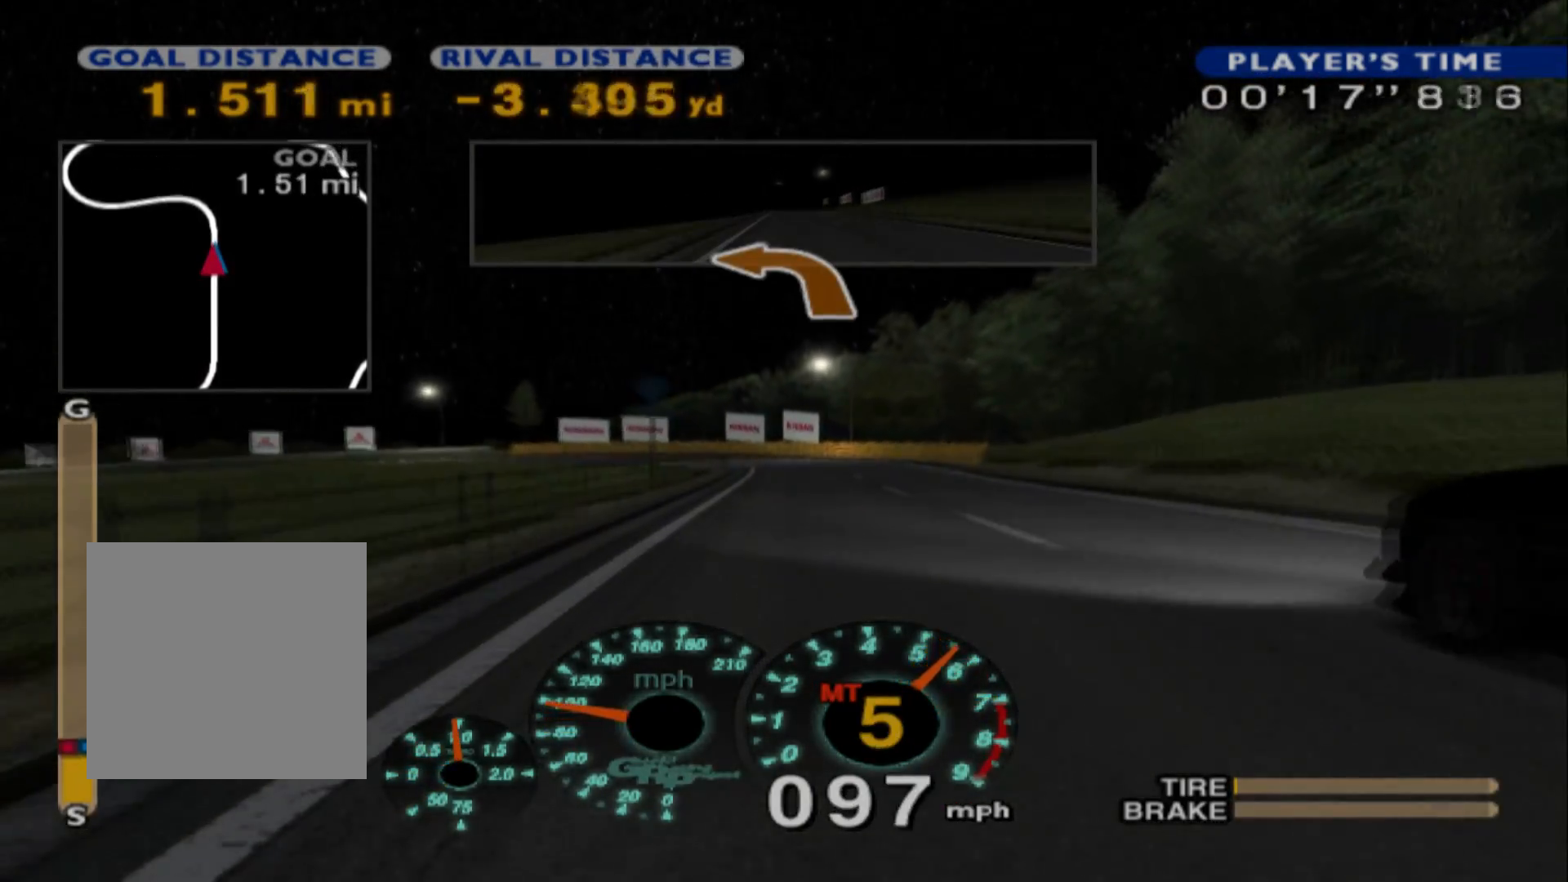
{"buttons": ["X", "L2"], "left_stick": "center", "events": [[200, "L2", "down"], [500, "X", "down"]]}
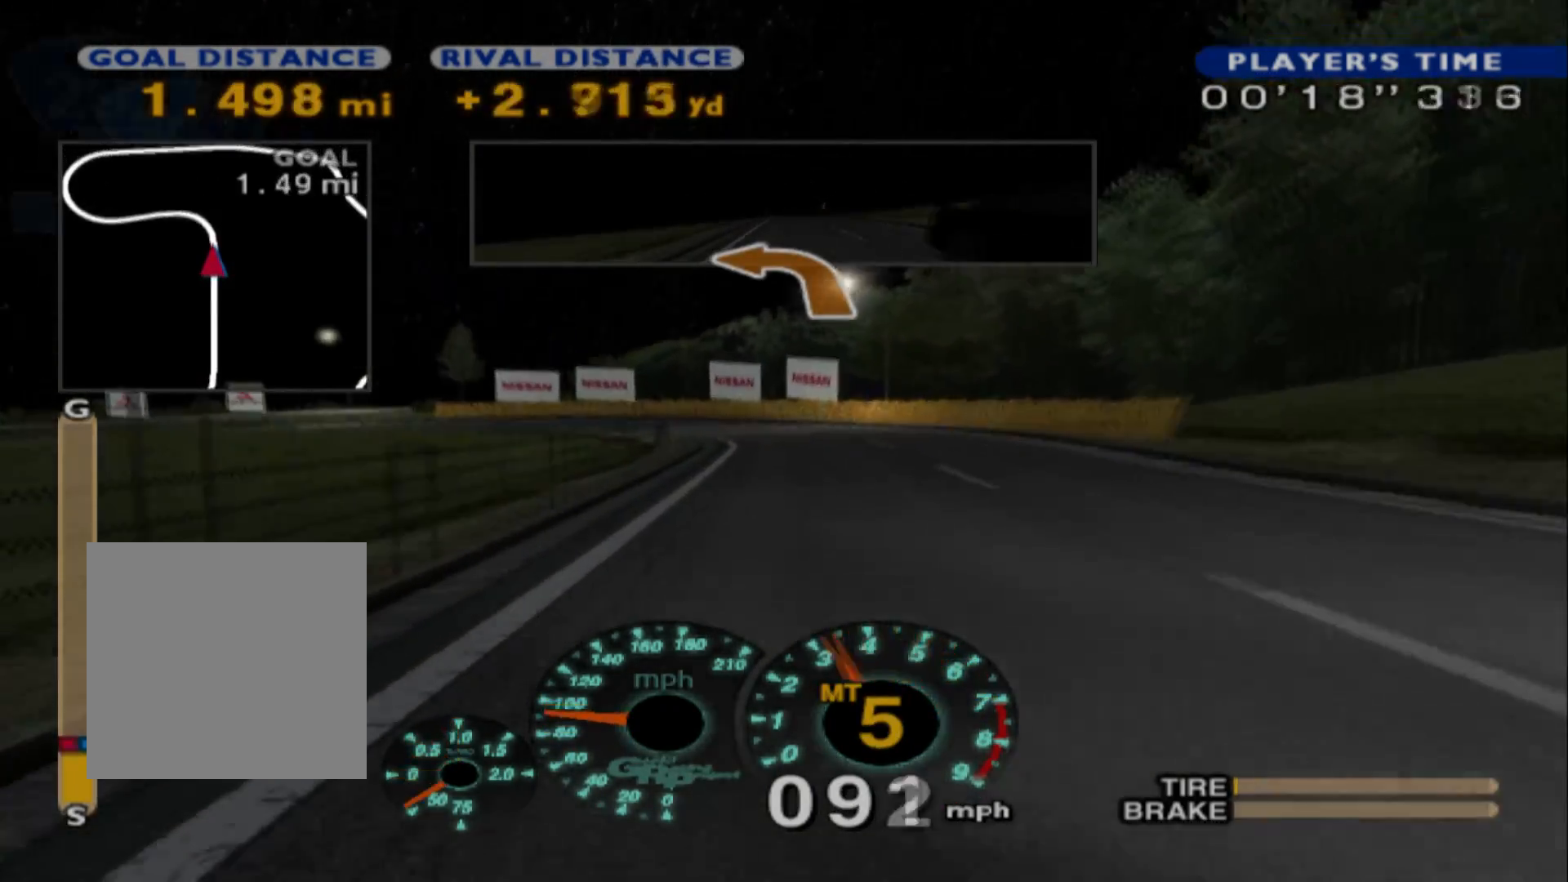
{"buttons": ["L2"], "left_stick": "center", "events": [[100, "L2", "up"], [100, "X", "up"], [350, "L2", "down"]]}
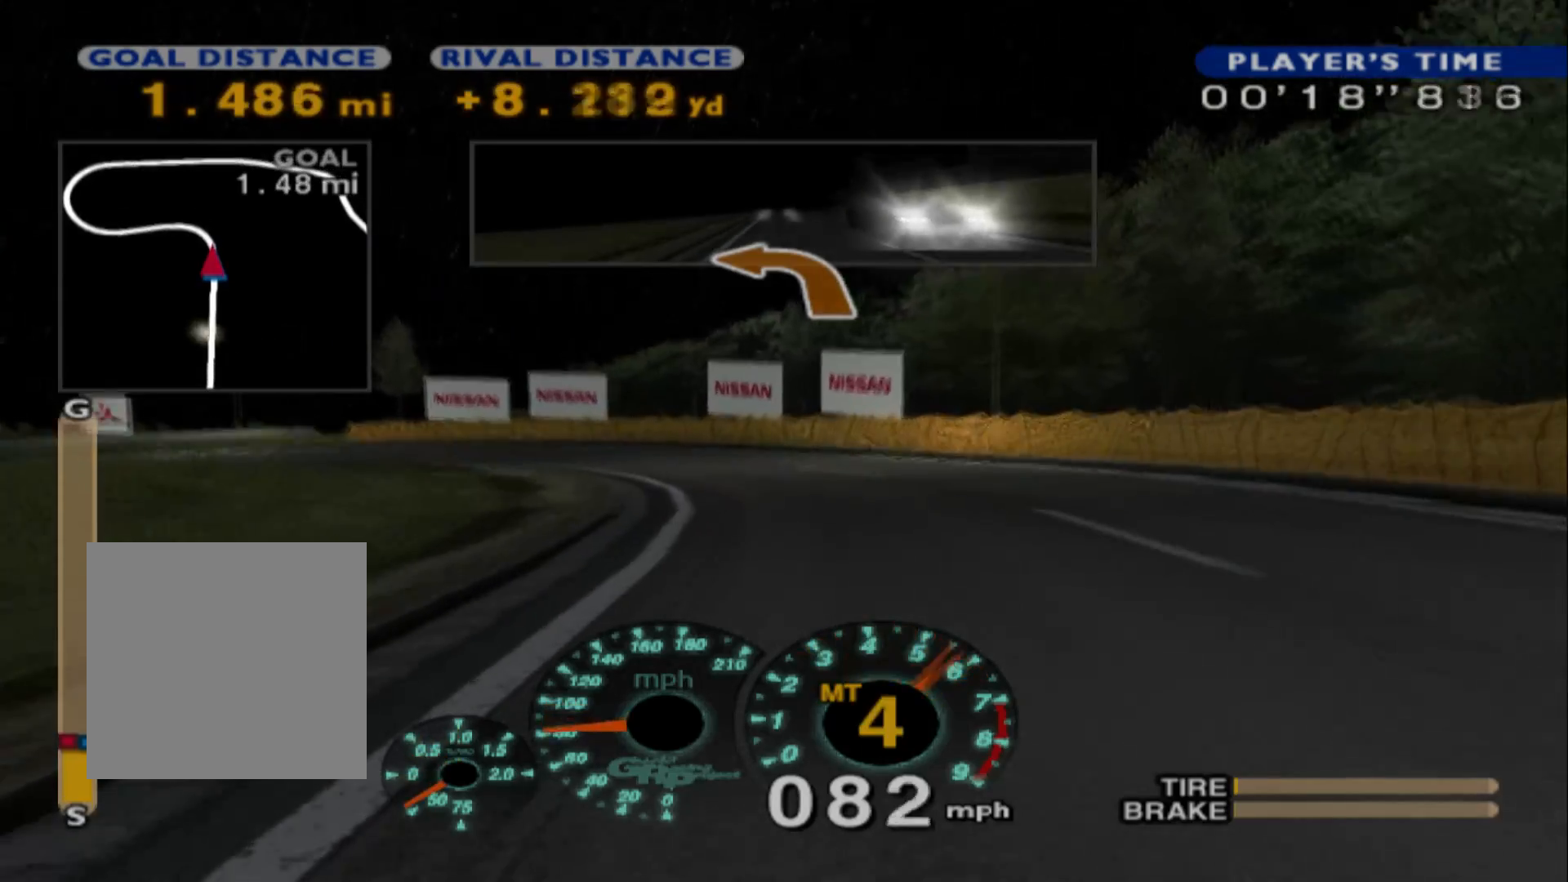
{"buttons": ["L2"], "left_stick": "left", "events": [[17, "left_stick", "left"], [133, "X", "down"], [283, "X", "up"]]}
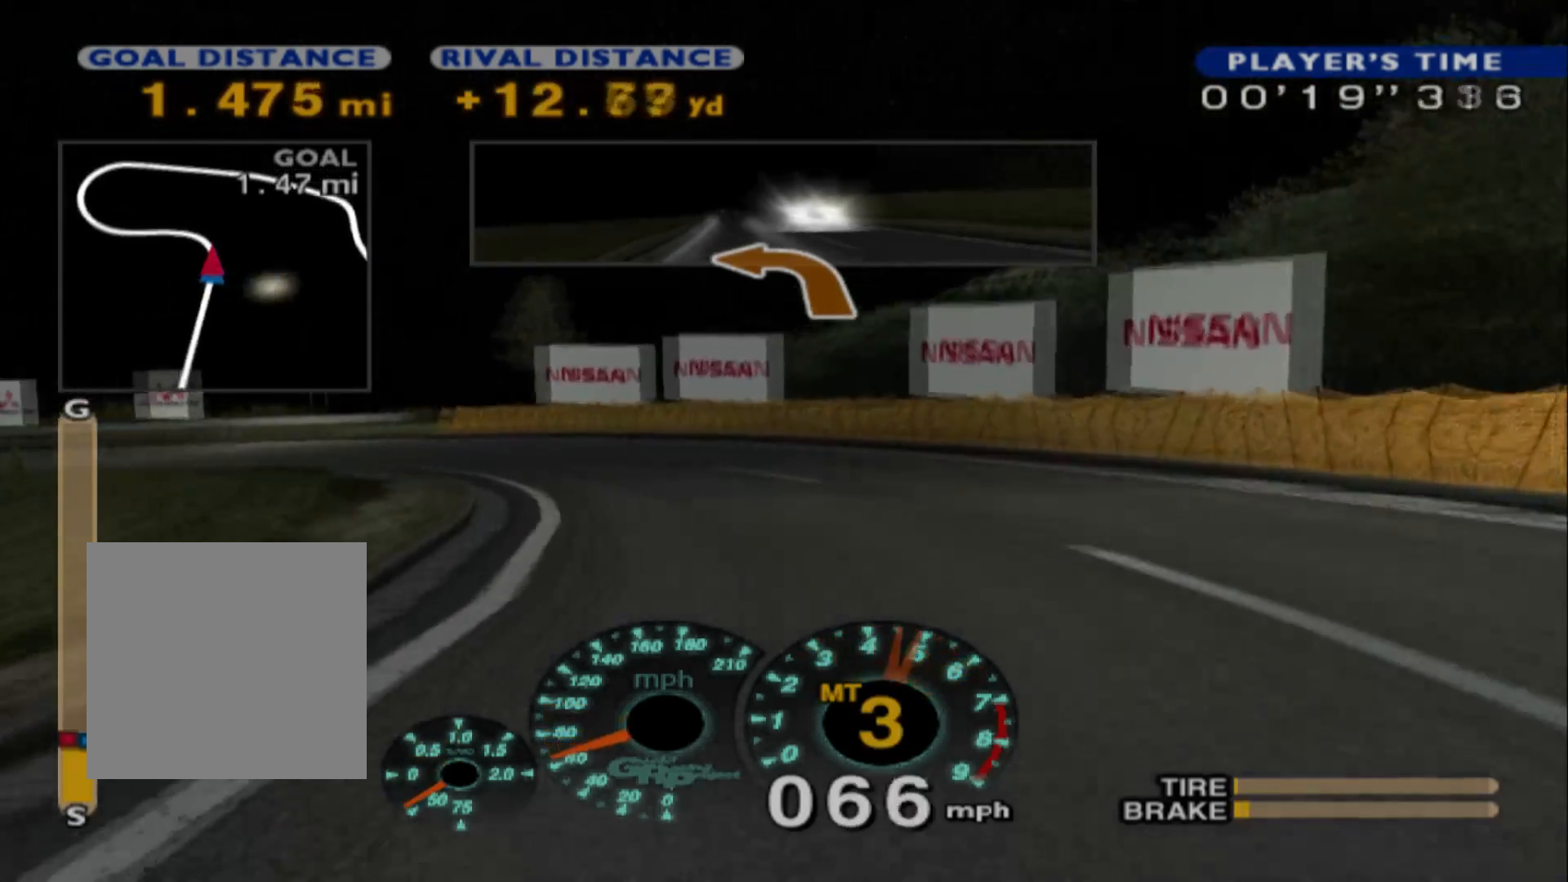
{"buttons": ["R2"], "left_stick": "center", "events": [[100, "L2", "up"], [133, "R2", "down"], [183, "left_stick", "center"], [267, "R2", "up"], [400, "R2", "down"]]}
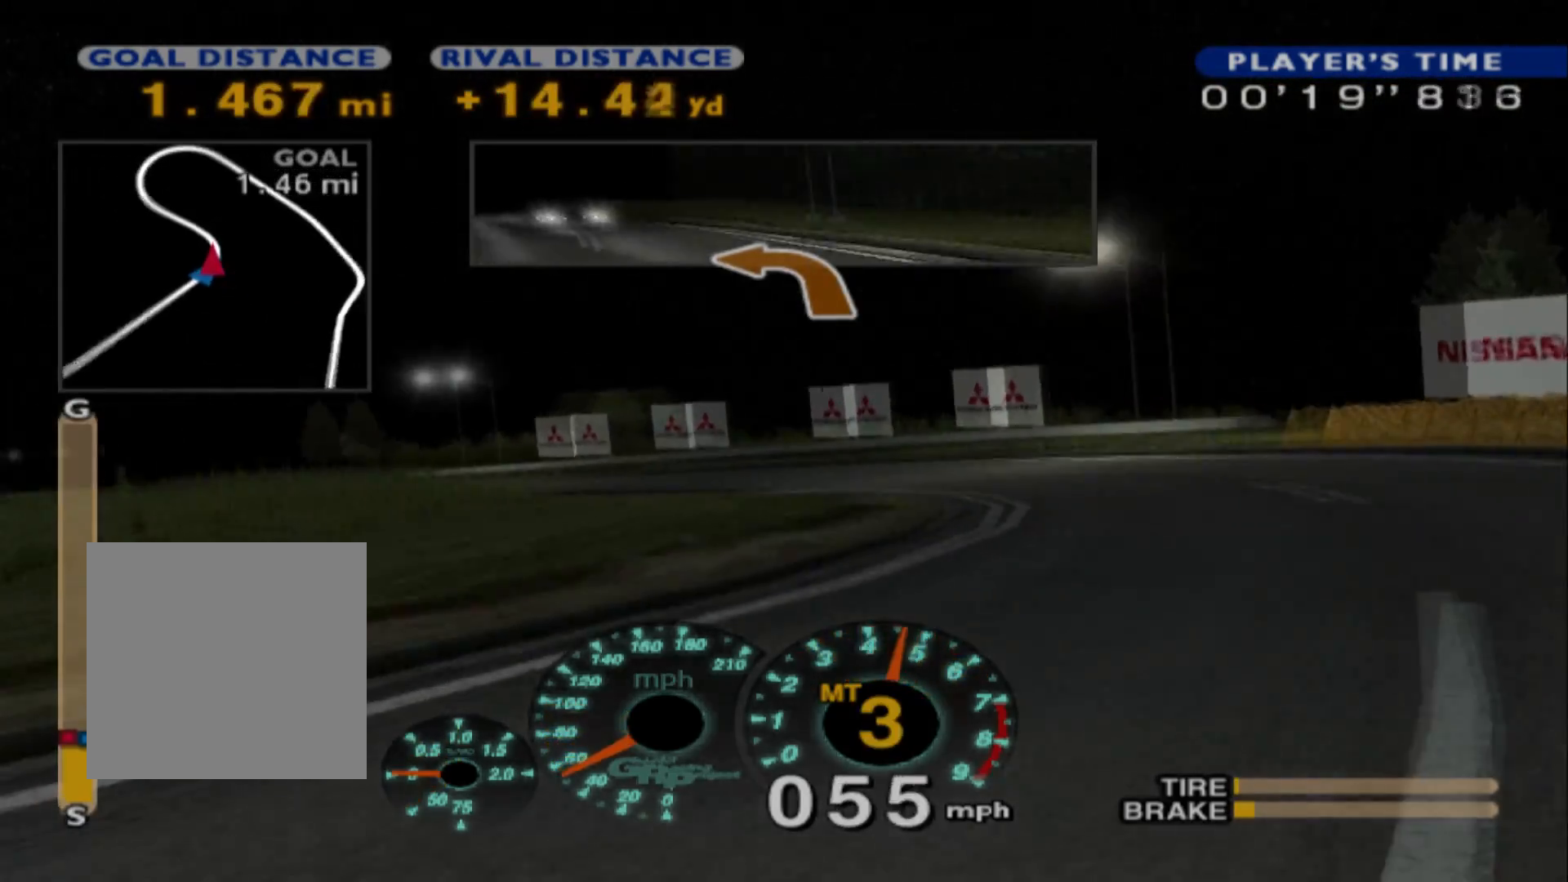
{"buttons": ["R2"], "left_stick": "right", "events": [[33, "left_stick", "right"]]}
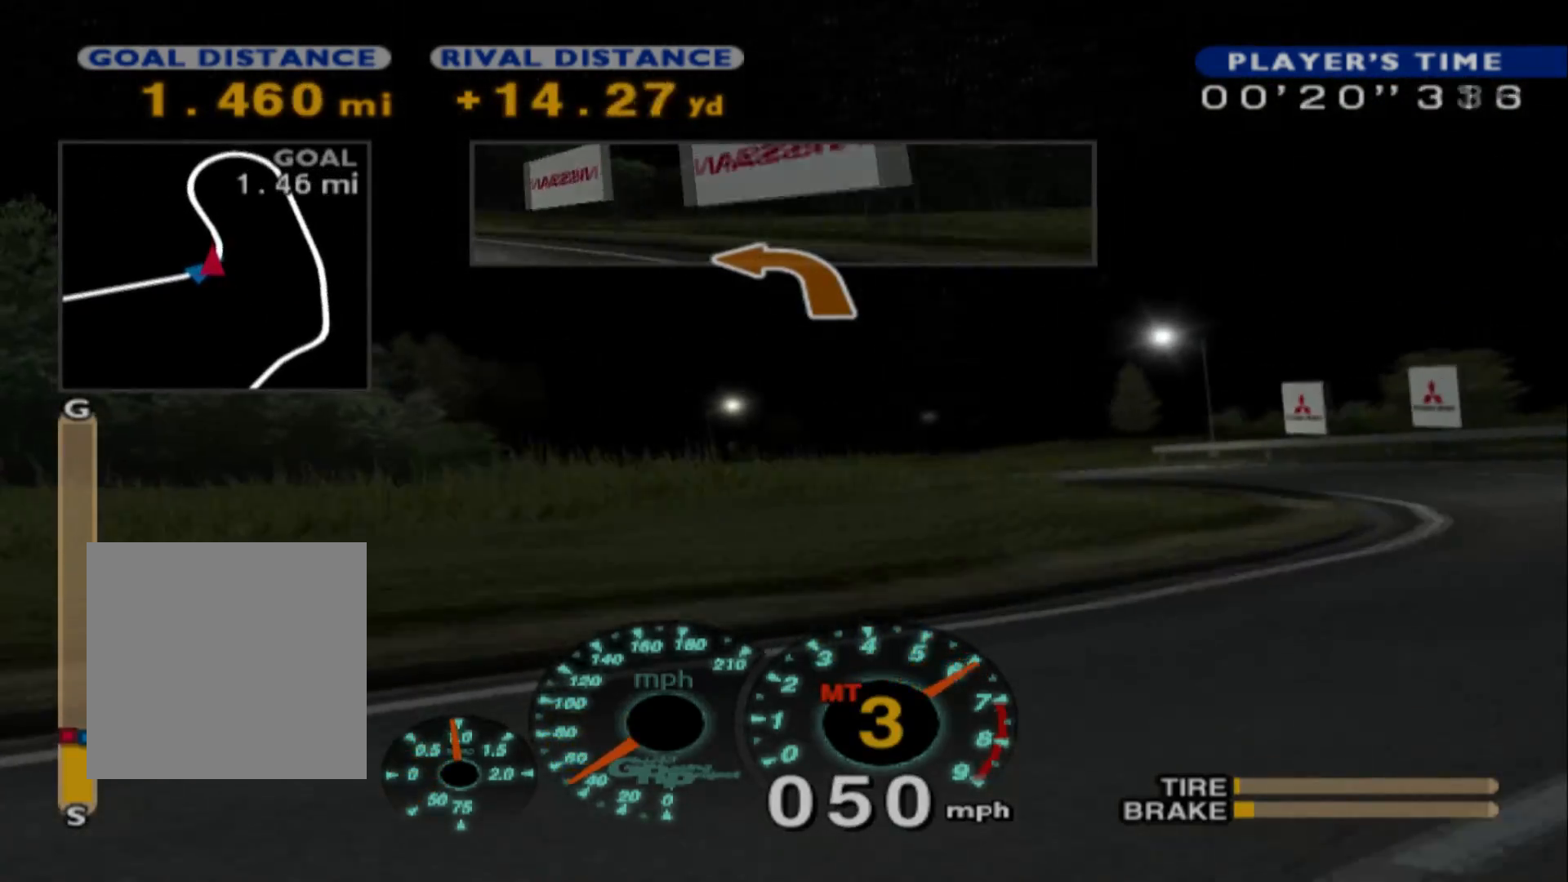
{"buttons": ["R2"], "left_stick": "right", "events": []}
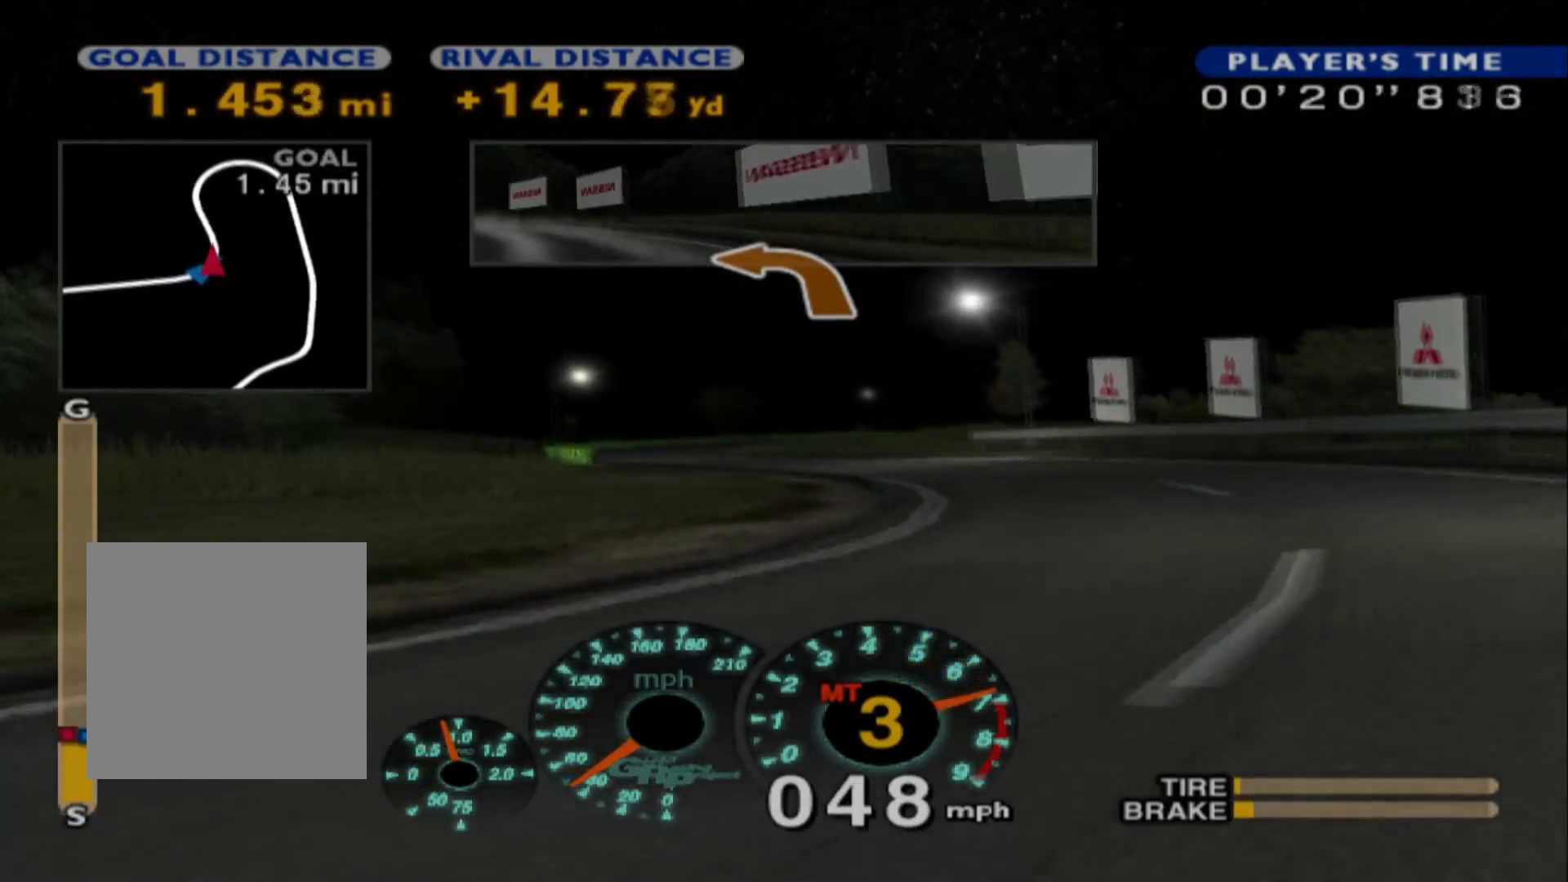
{"buttons": ["R2"], "left_stick": "right", "events": [[117, "left_stick", "center"], [400, "left_stick", "right"]]}
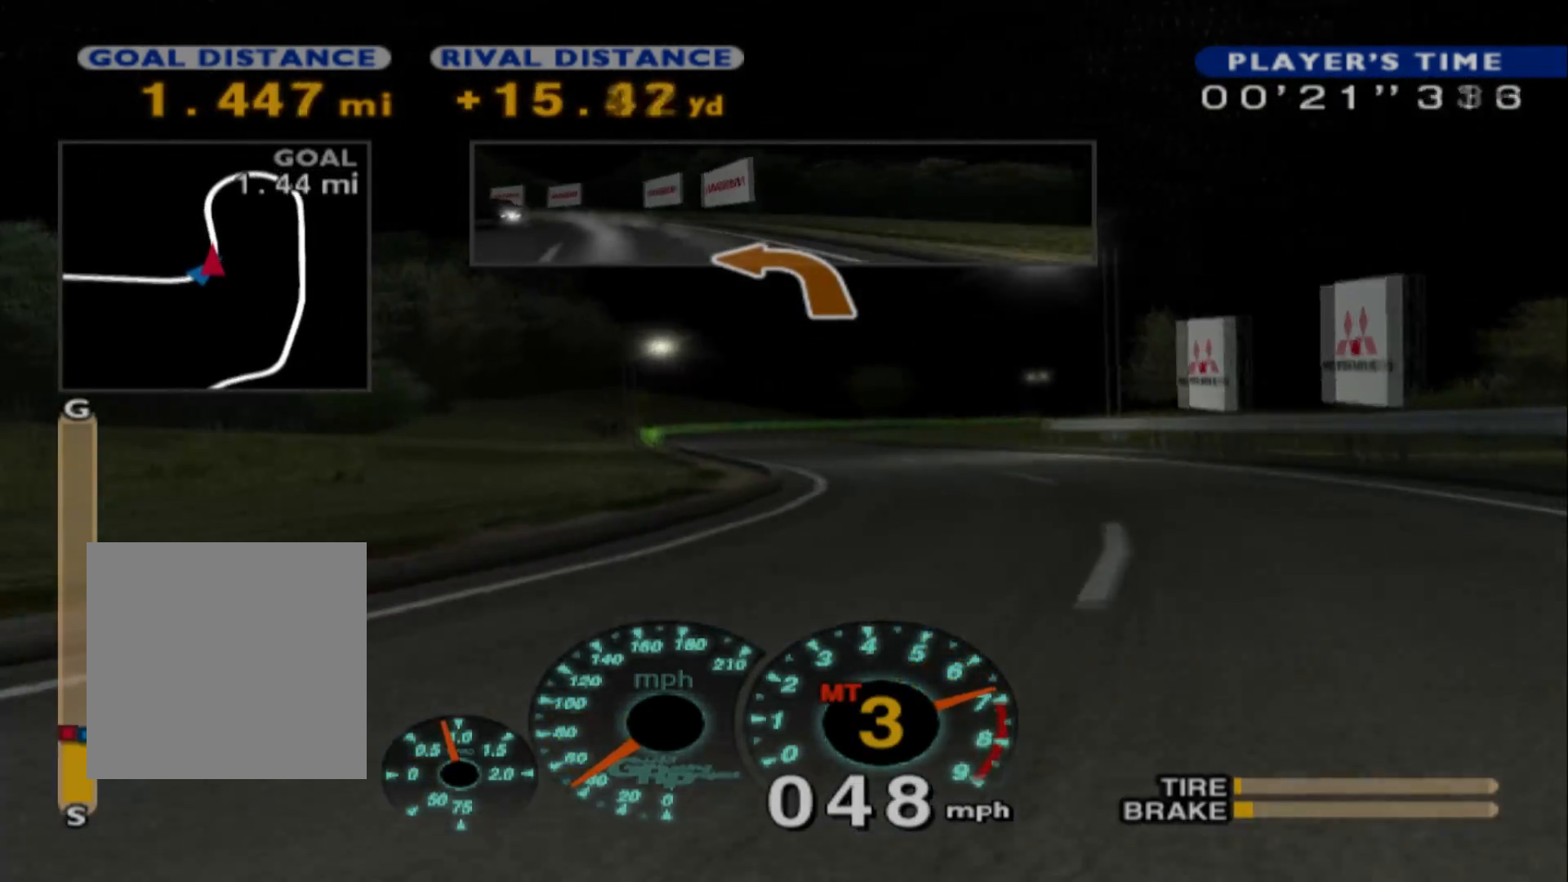
{"buttons": ["R2"], "left_stick": "center", "events": [[300, "left_stick", "center"]]}
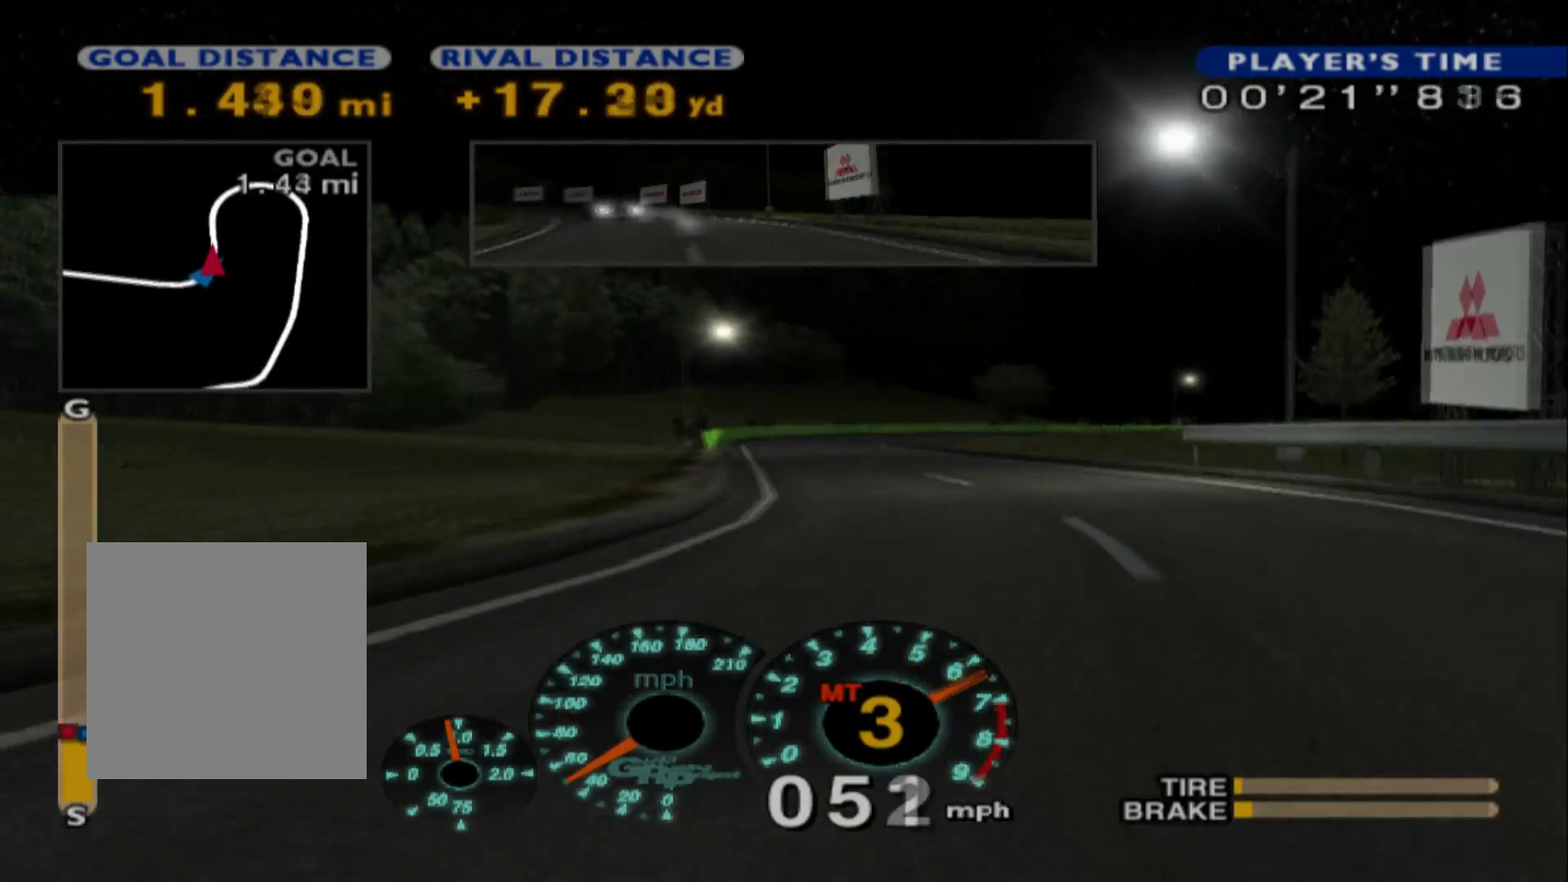
{"buttons": ["R2"], "left_stick": "left", "events": [[317, "left_stick", "left"]]}